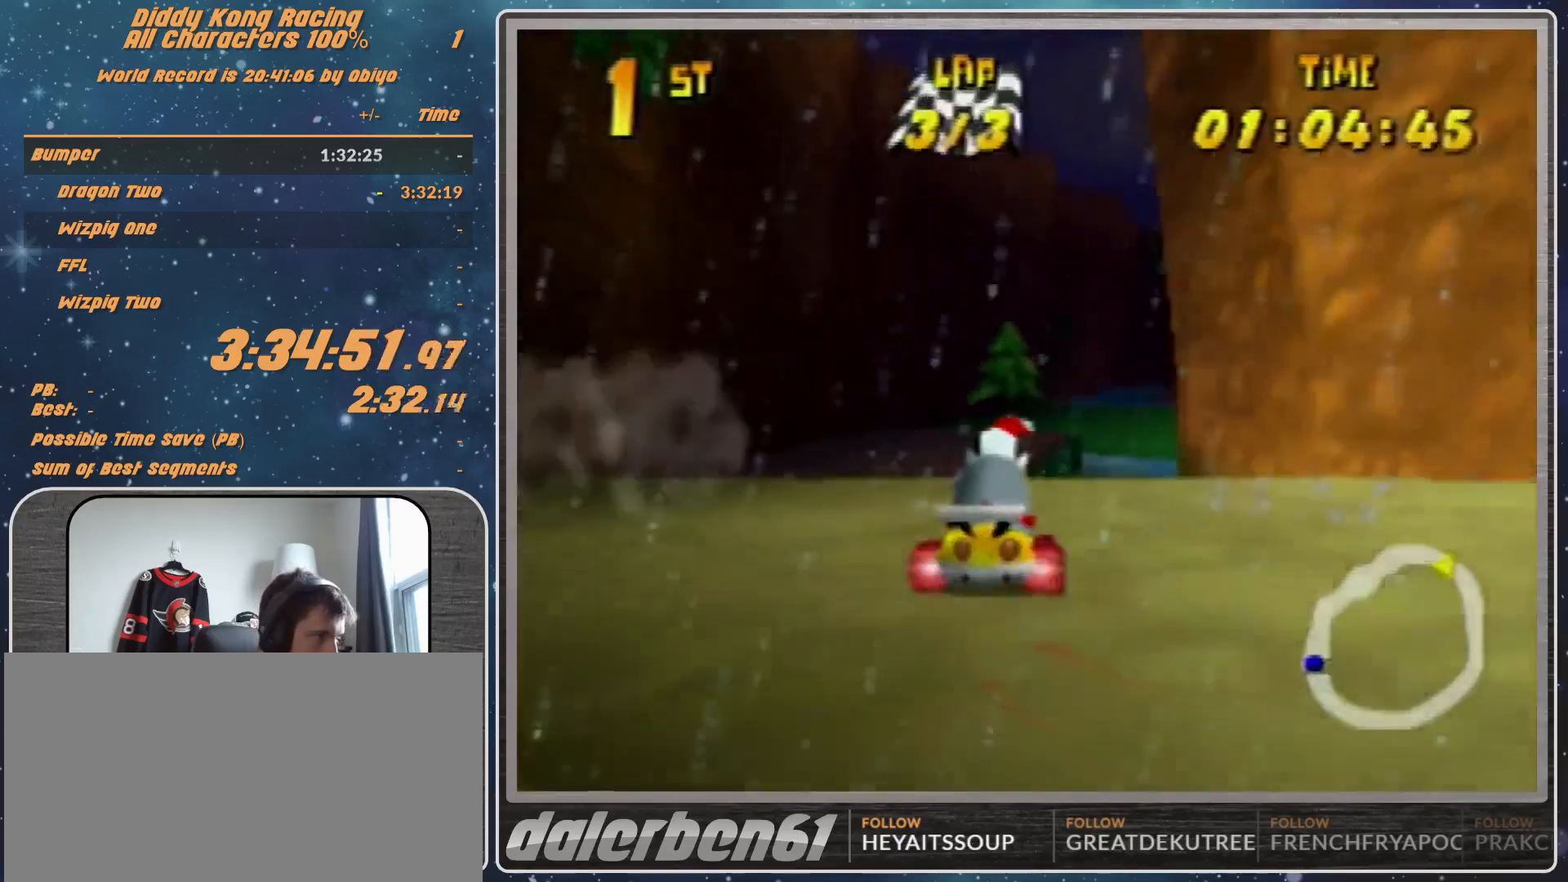
Gameplay with a controller (Nintendo layout); each line is a JSON object with the inputs held at the frame after it. "events" lists button and stick changes between this image and that frame as [ms after this image, input, new state], when the widget could be followed in between. Not read: L1 L3 R3.
{"buttons": [], "left_stick": "right", "events": [[100, "A", "down"], [100, "left_stick", "right"], [167, "A", "up"], [300, "Z", "down"], [300, "left_stick", "center"], [400, "Z", "up"], [467, "left_stick", "right"]]}
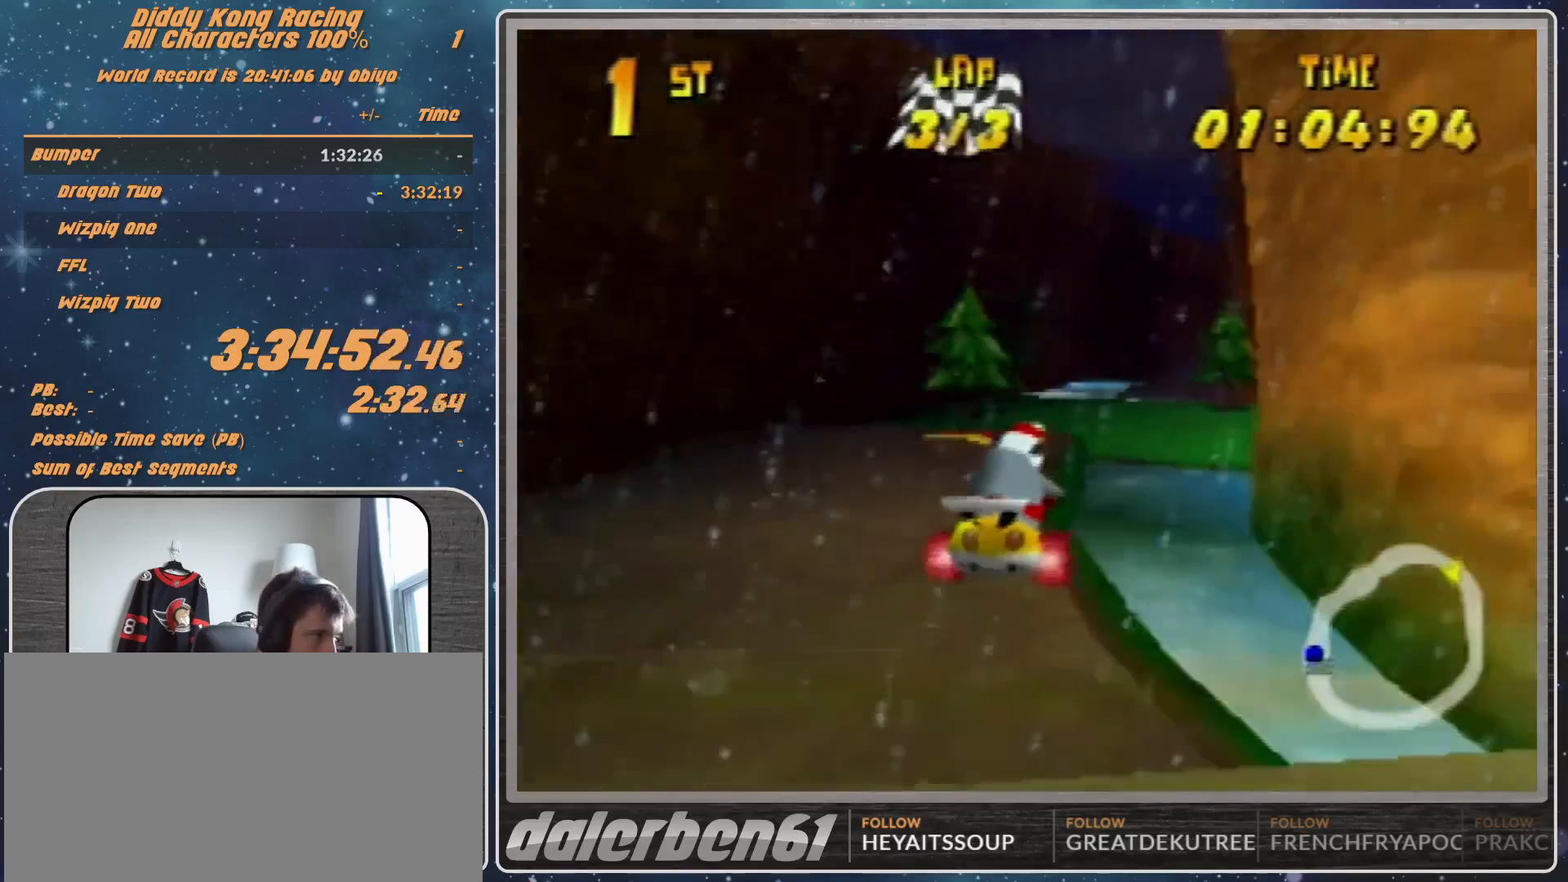
{"buttons": [], "left_stick": "up-right", "events": [[67, "A", "down"], [67, "left_stick", "up-right"], [133, "A", "up"], [233, "R1", "down"], [267, "R1", "up"]]}
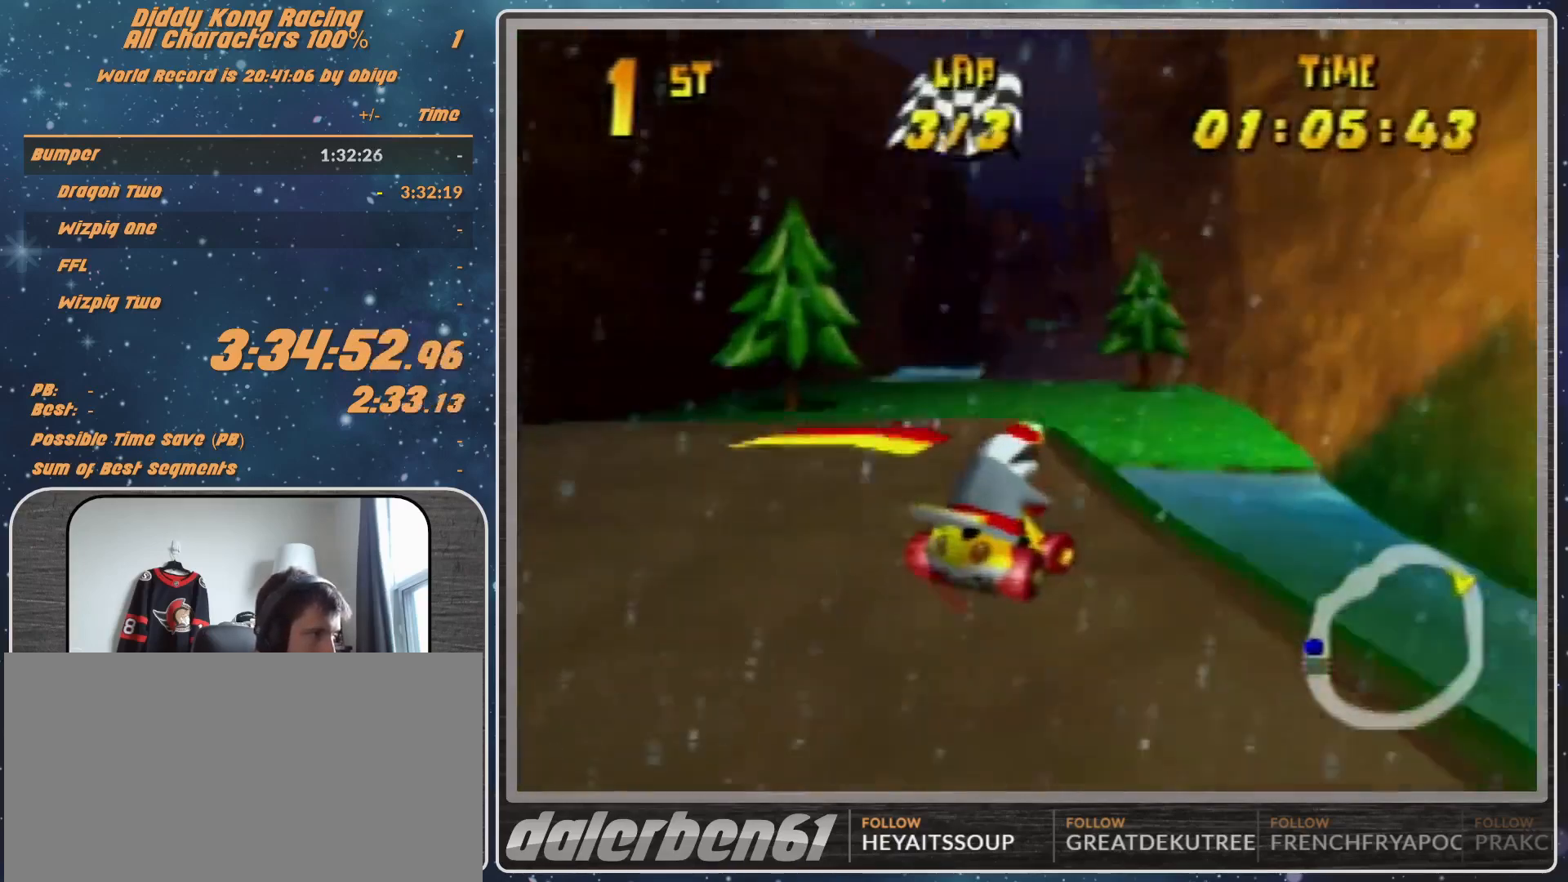
{"buttons": [], "left_stick": "left", "events": [[33, "left_stick", "up-left"], [133, "left_stick", "left"], [300, "left_stick", "center"], [433, "left_stick", "left"]]}
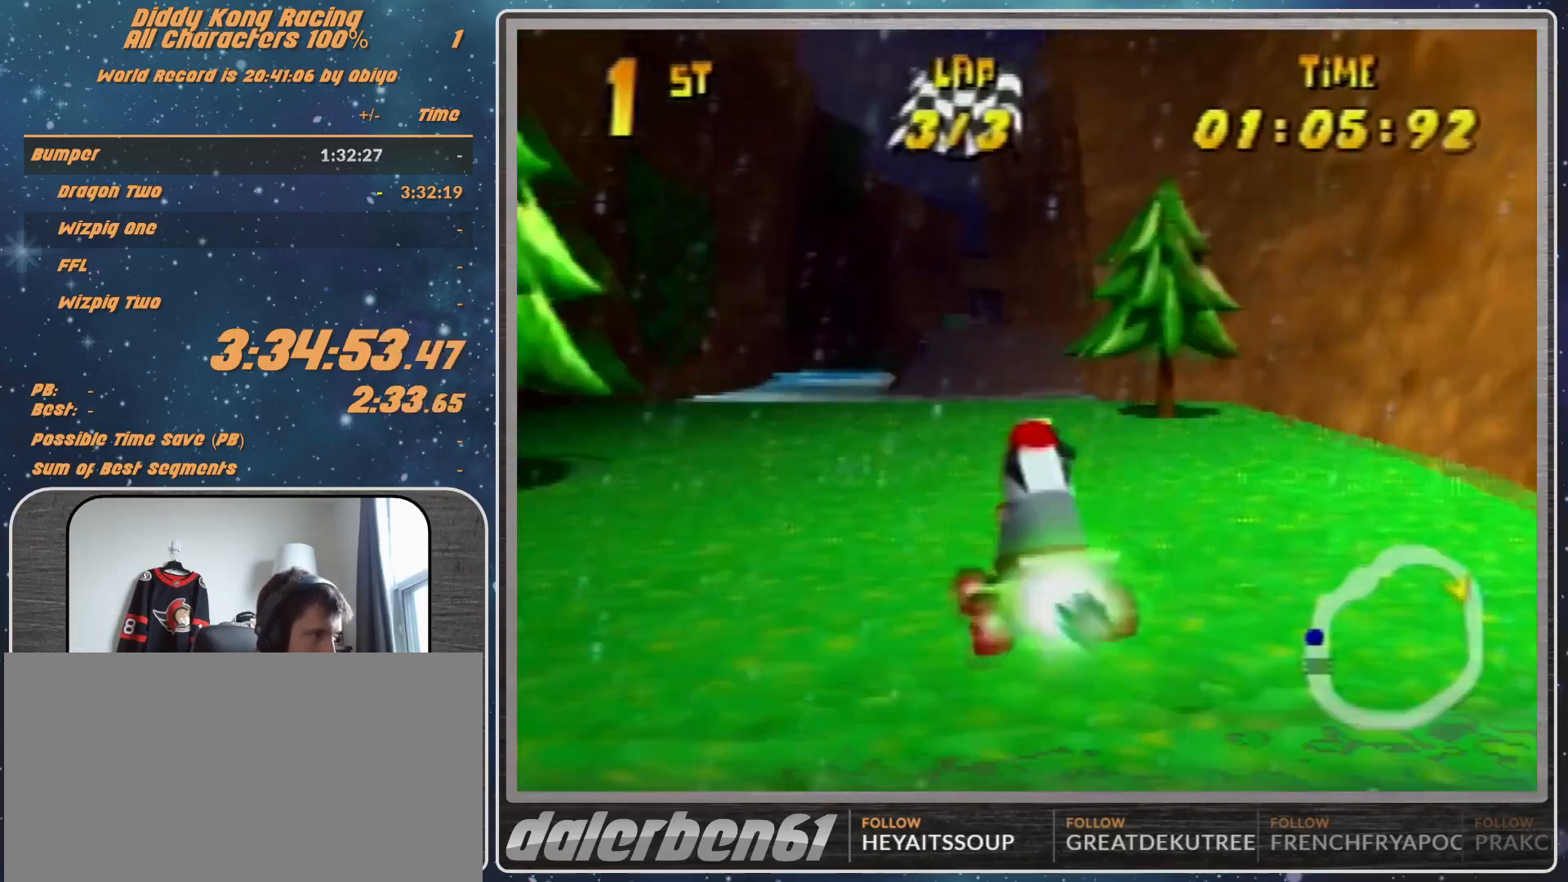
{"buttons": [], "left_stick": "left", "events": [[33, "left_stick", "center"], [167, "left_stick", "up-left"], [433, "left_stick", "left"]]}
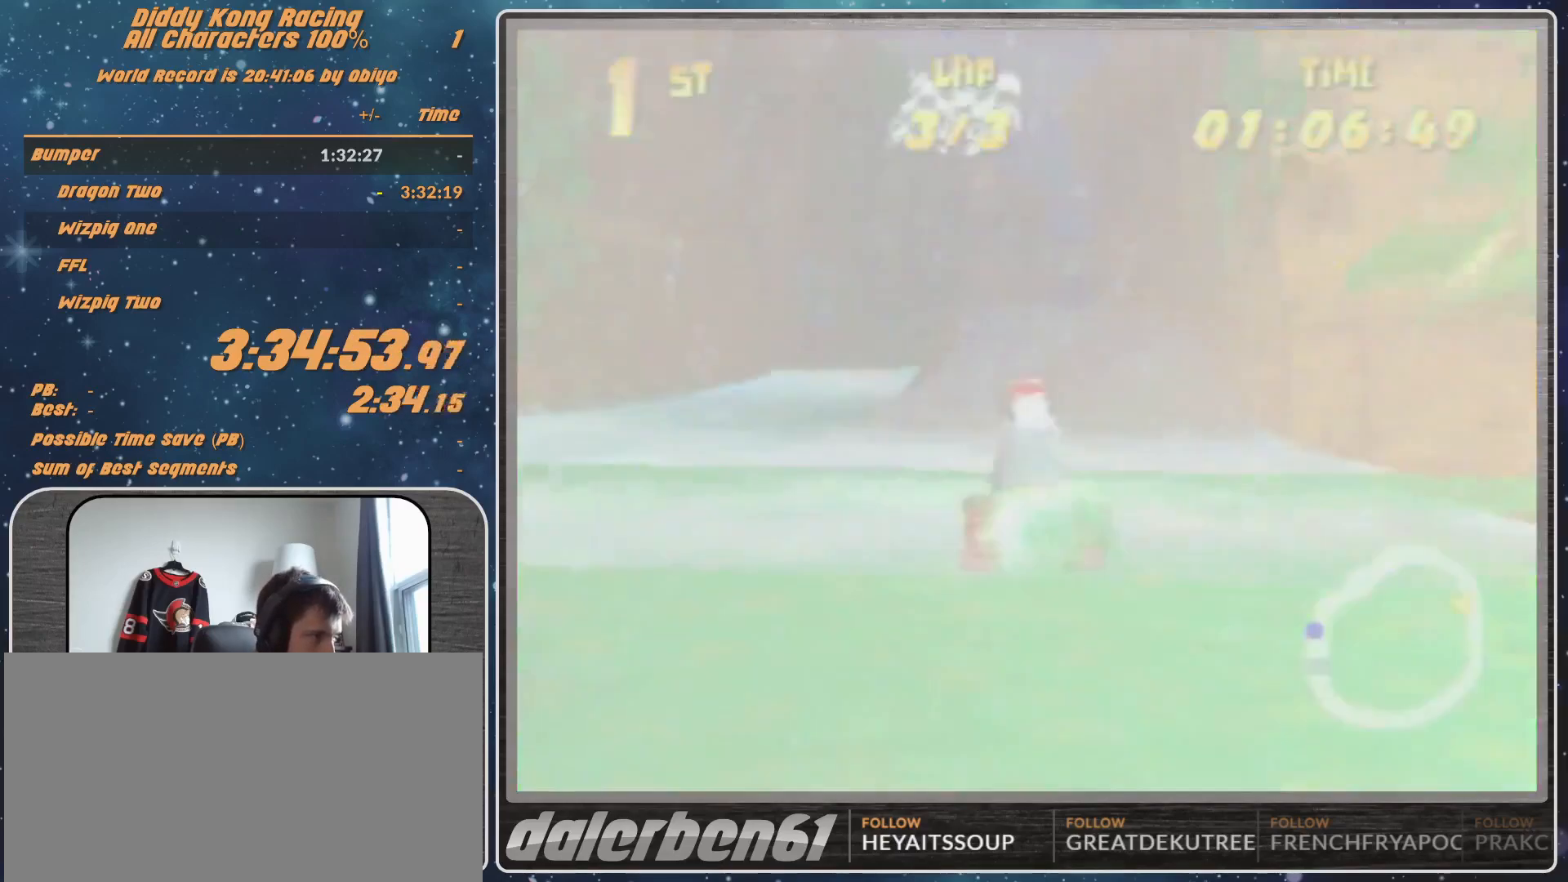
{"buttons": [], "left_stick": "up-right", "events": [[167, "left_stick", "center"], [333, "left_stick", "up-right"]]}
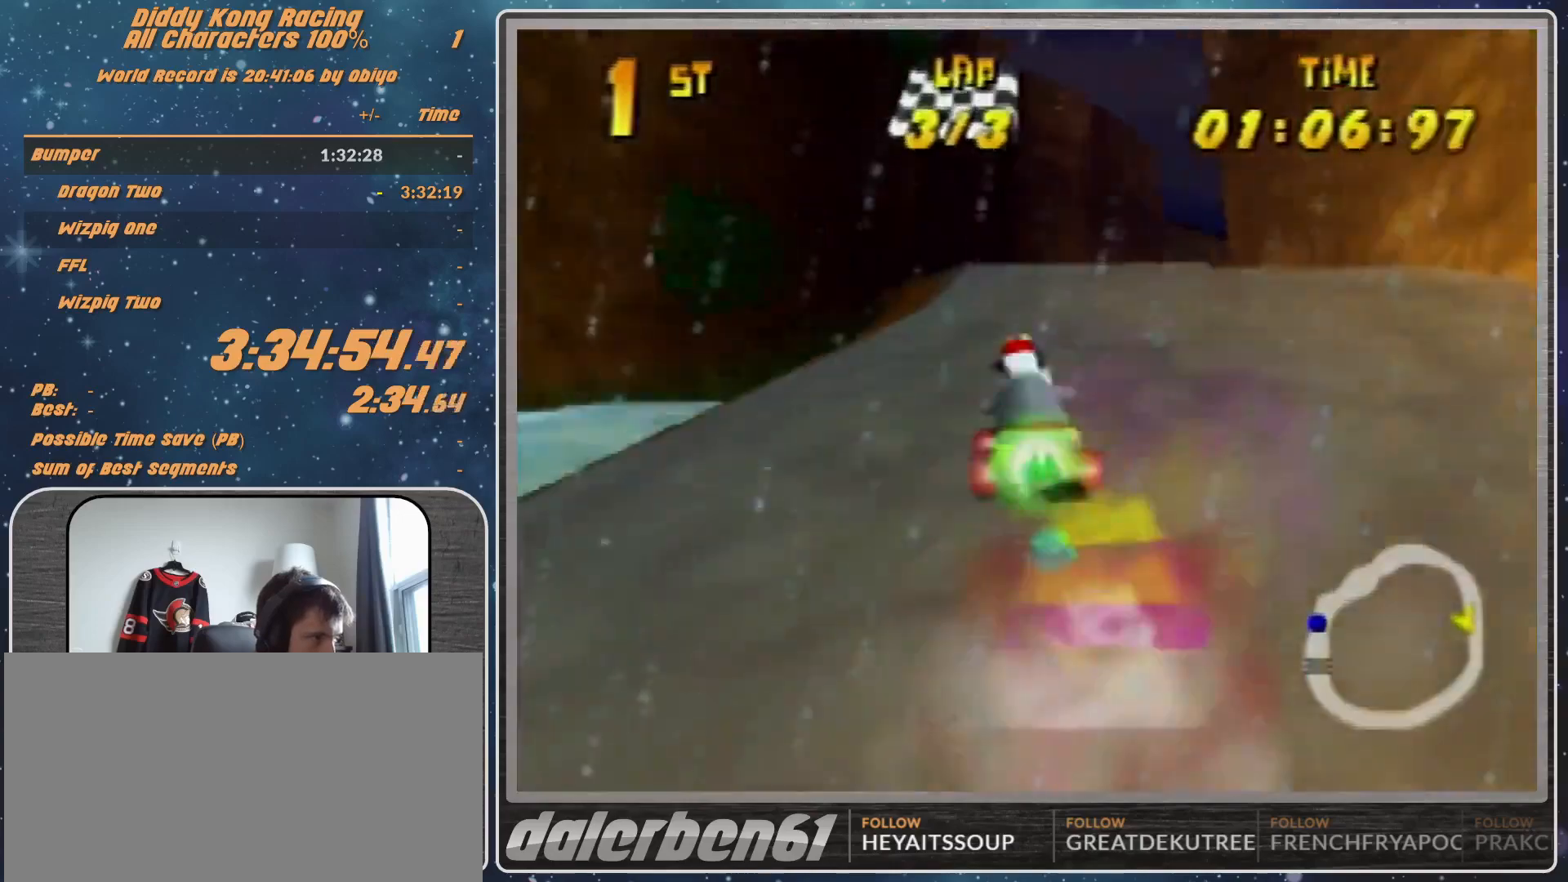
{"buttons": ["R1"], "left_stick": "up-left", "events": [[100, "A", "down"], [100, "R1", "down"], [167, "A", "up"], [300, "A", "down"], [300, "left_stick", "up-left"], [367, "A", "up"], [367, "Z", "down"], [433, "A", "down"], [500, "A", "up"], [500, "Z", "up"]]}
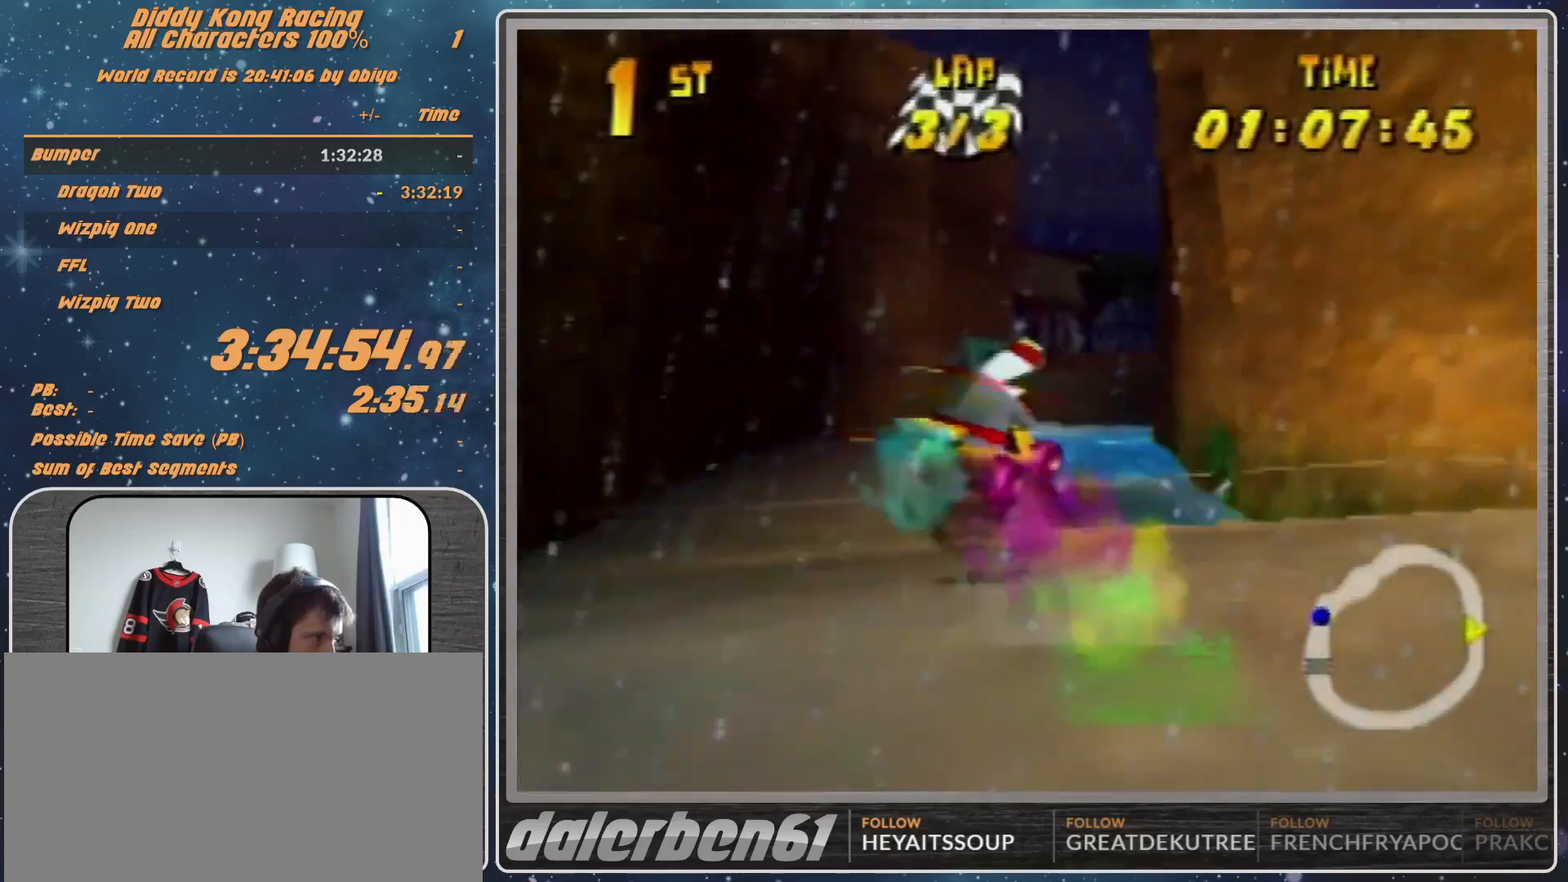
{"buttons": ["R1"], "left_stick": "up-right", "events": [[233, "Z", "down"], [333, "Z", "up"], [333, "left_stick", "up-right"]]}
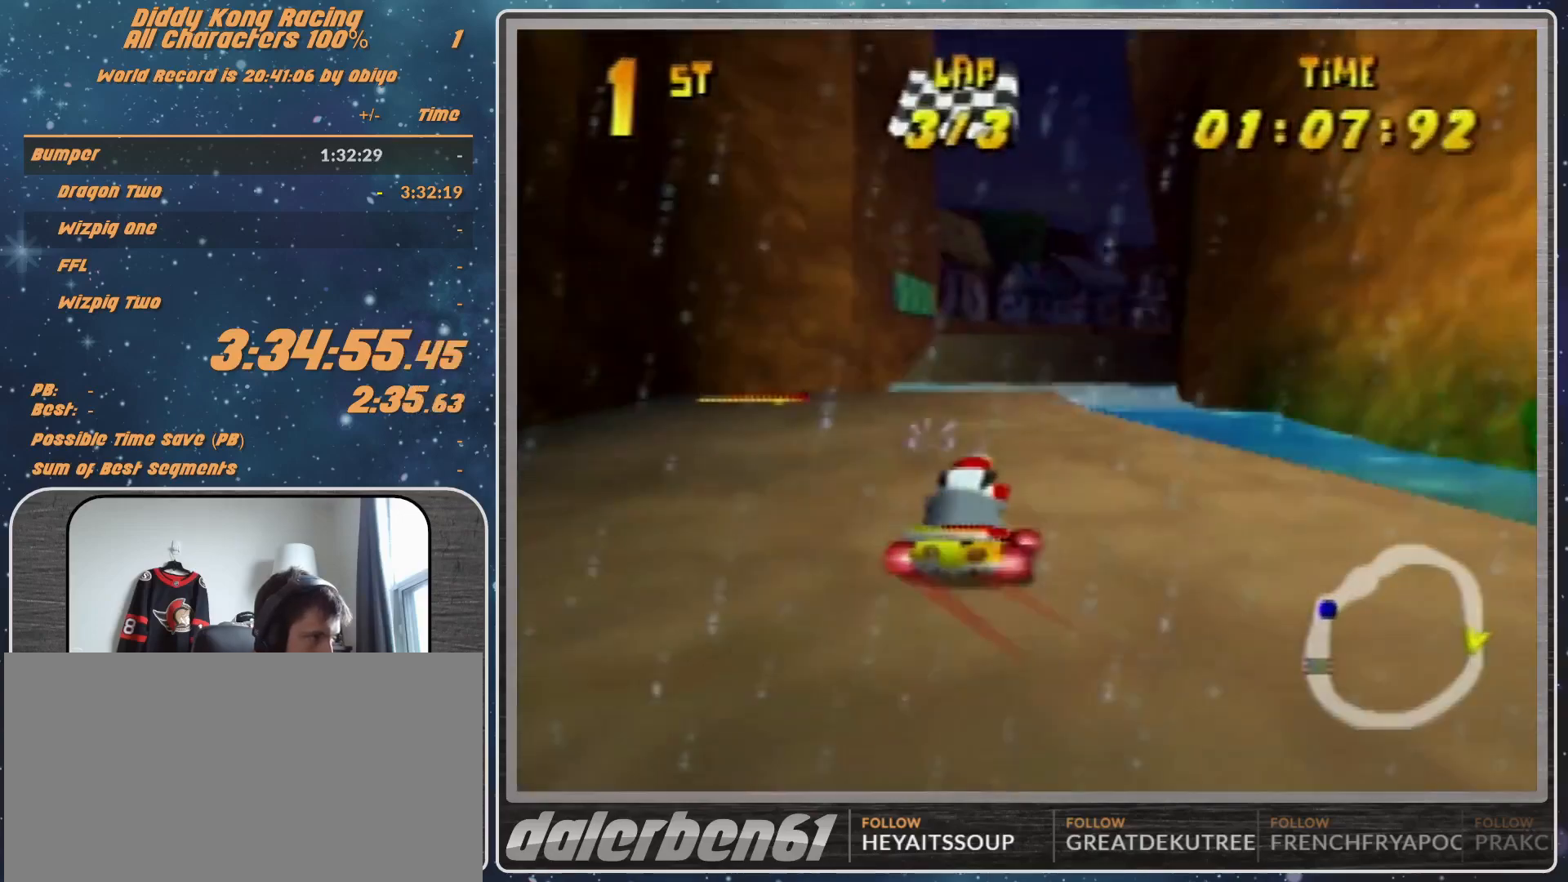
{"buttons": [], "left_stick": "up", "events": [[133, "Z", "down"], [133, "left_stick", "up-left"], [200, "left_stick", "up"], [300, "R1", "up"], [367, "Z", "up"]]}
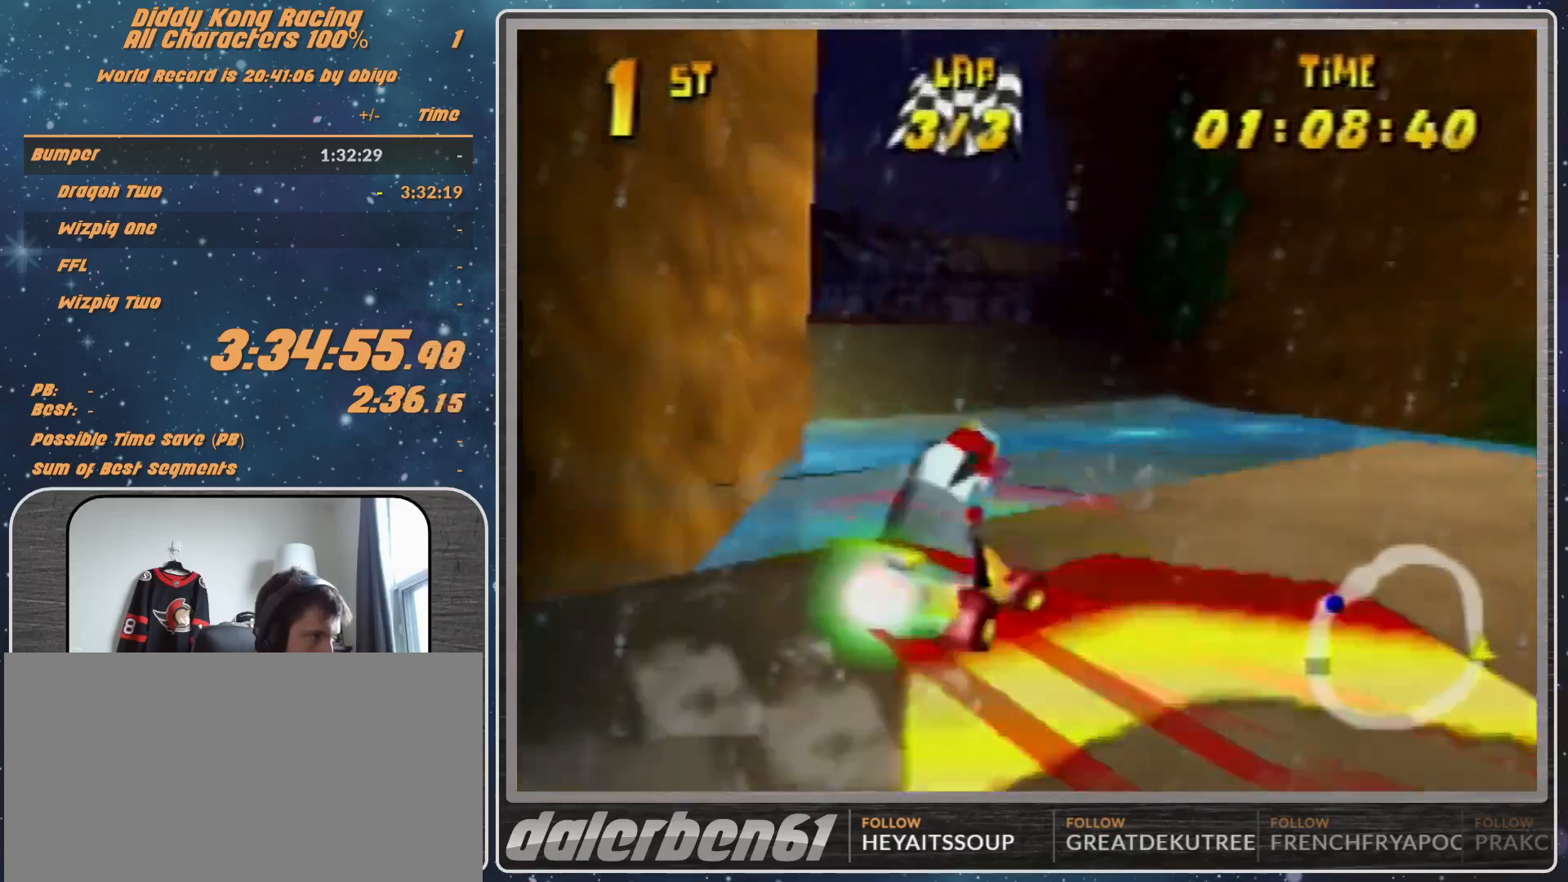
{"buttons": ["R1"], "left_stick": "up-right", "events": [[33, "left_stick", "up-left"], [167, "left_stick", "center"], [267, "left_stick", "right"], [367, "R1", "down"], [367, "left_stick", "up-right"]]}
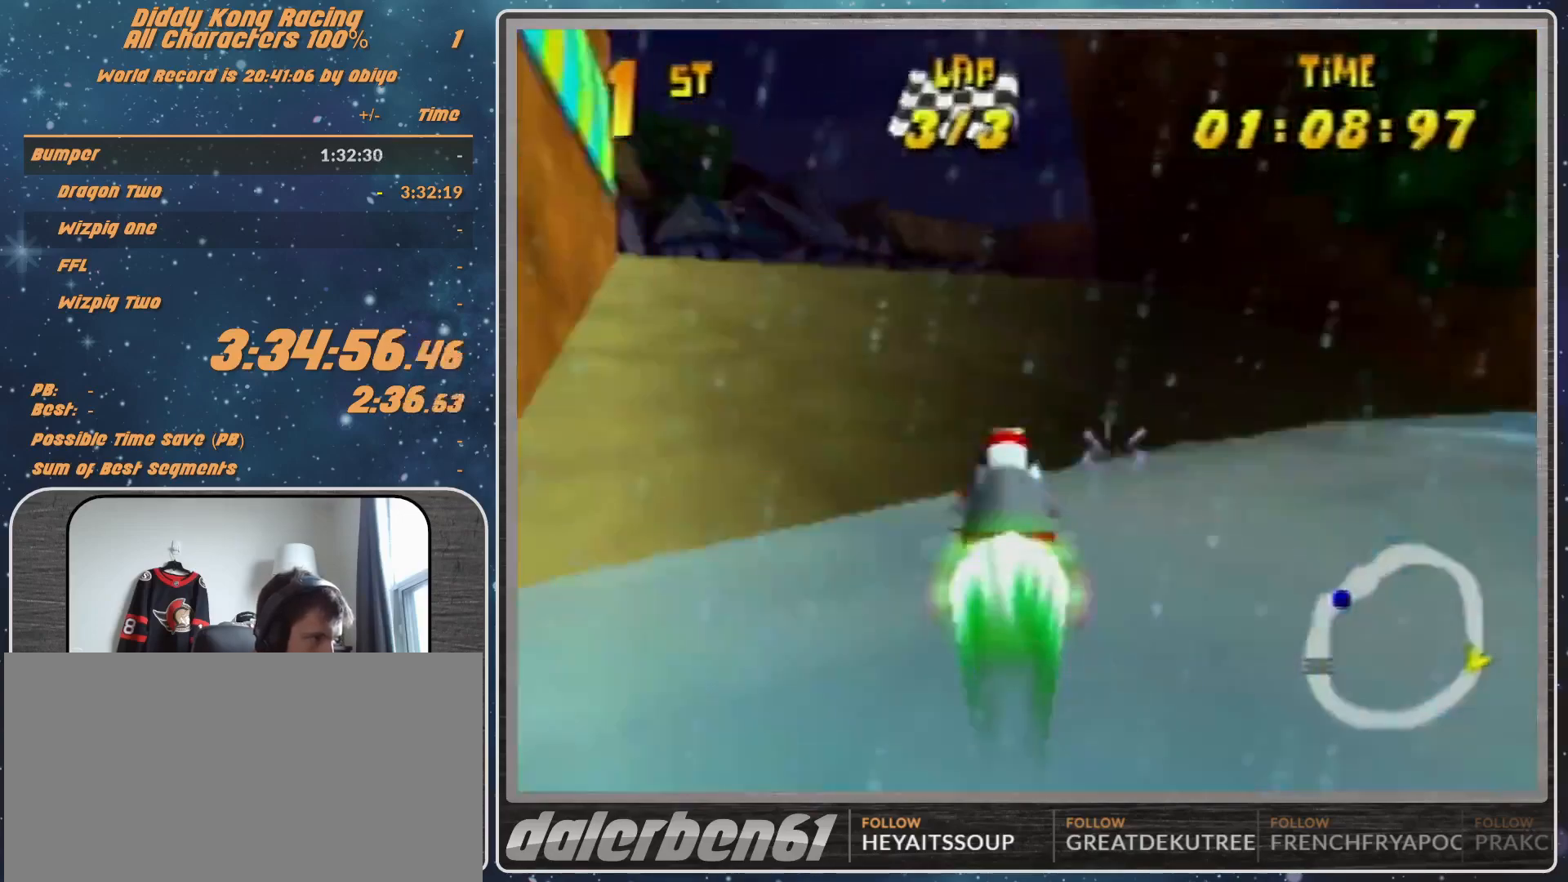
{"buttons": ["Z"], "left_stick": "center", "events": [[33, "R1", "up"], [33, "Z", "down"], [67, "Z", "up"], [67, "left_stick", "left"], [233, "left_stick", "center"], [433, "Z", "down"]]}
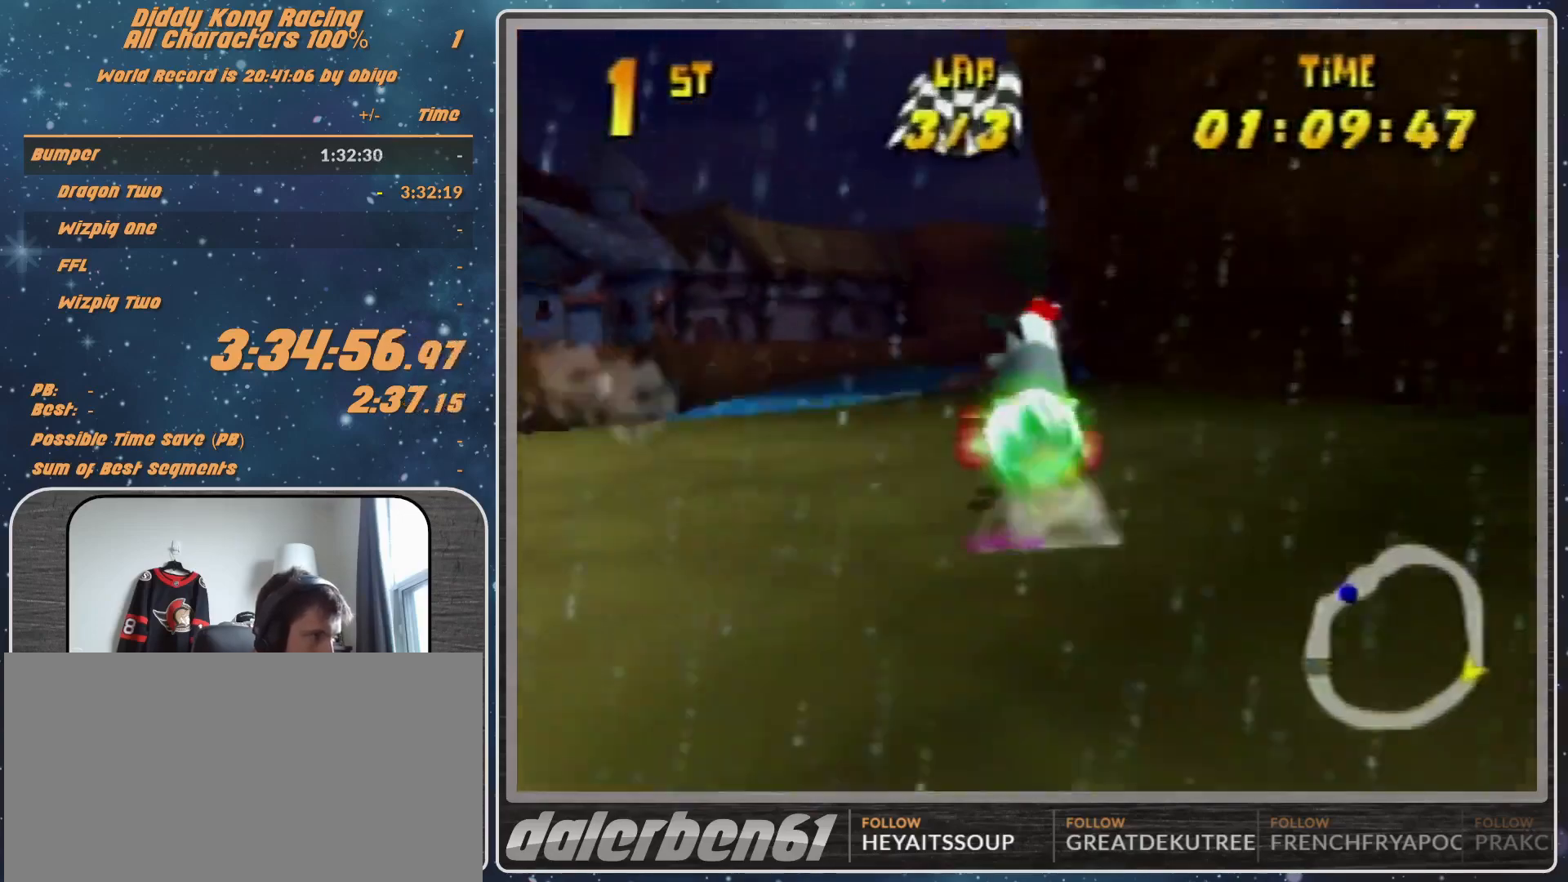
{"buttons": [], "left_stick": "center", "events": [[67, "Z", "up"], [133, "Z", "down"], [200, "Z", "up"]]}
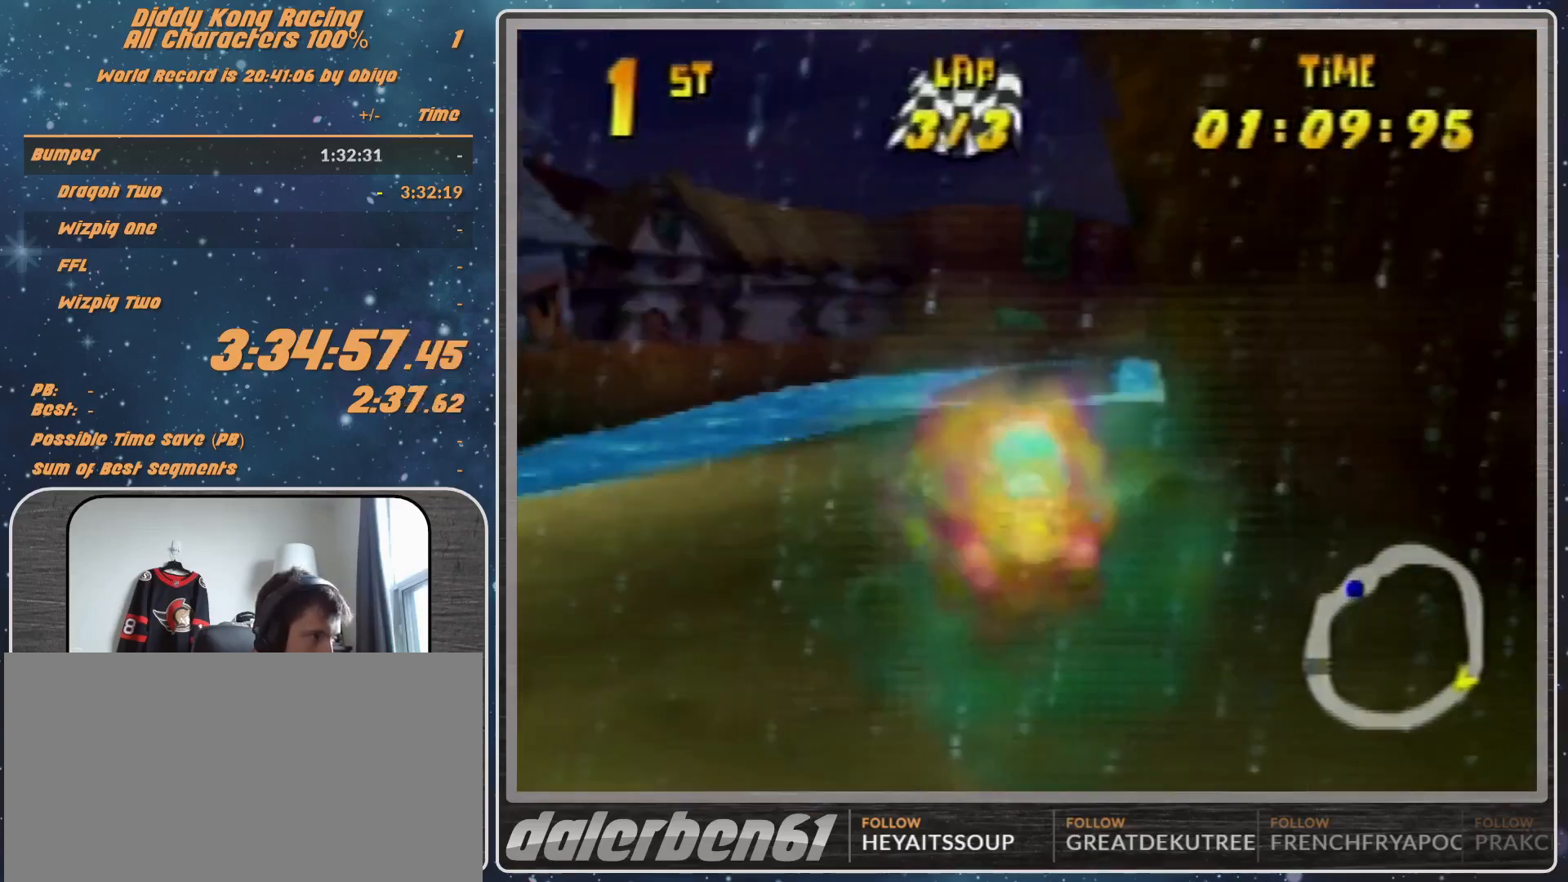
{"buttons": ["Z"], "left_stick": "up-right", "events": [[33, "Z", "down"], [33, "left_stick", "left"], [167, "Z", "up"], [167, "left_stick", "center"], [333, "left_stick", "right"], [400, "Z", "down"], [400, "left_stick", "up-right"]]}
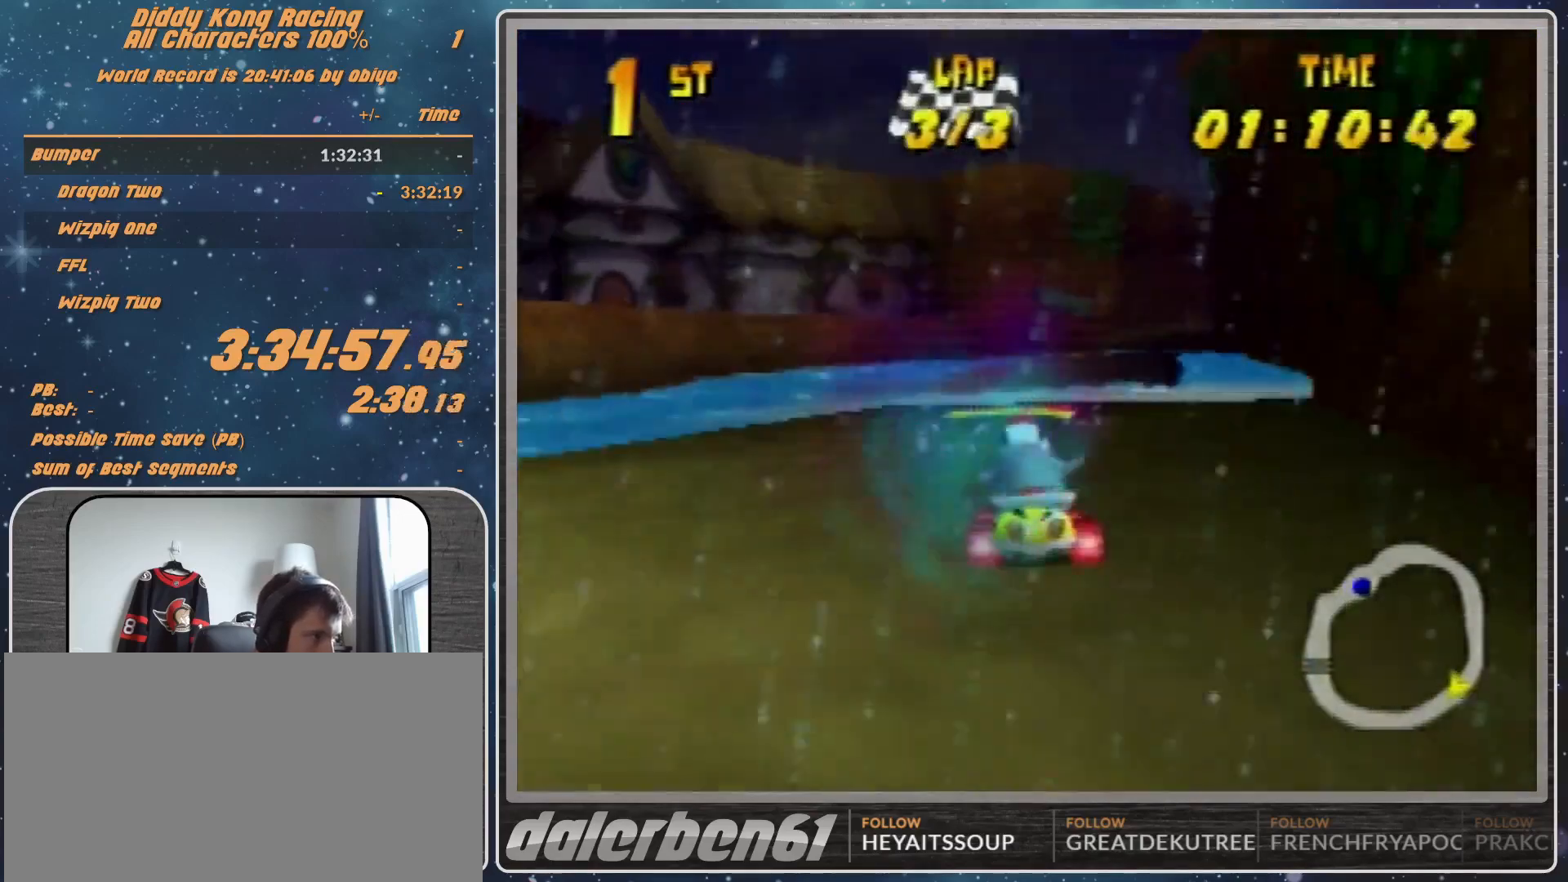
{"buttons": [], "left_stick": "center", "events": [[33, "Z", "up"], [300, "left_stick", "center"]]}
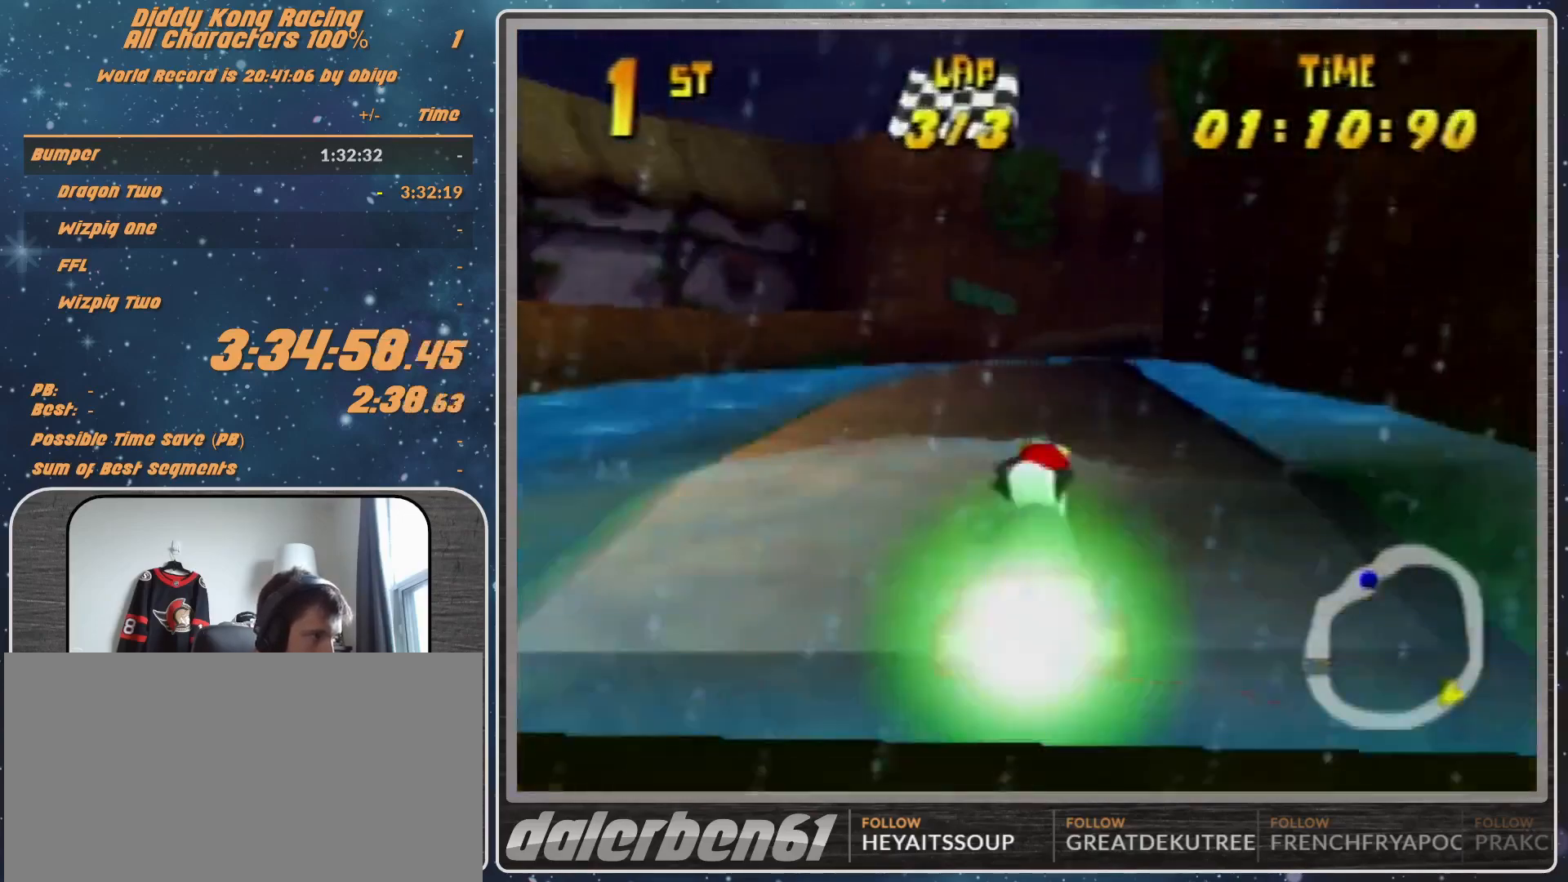
{"buttons": [], "left_stick": "center", "events": [[200, "left_stick", "left"], [333, "left_stick", "center"]]}
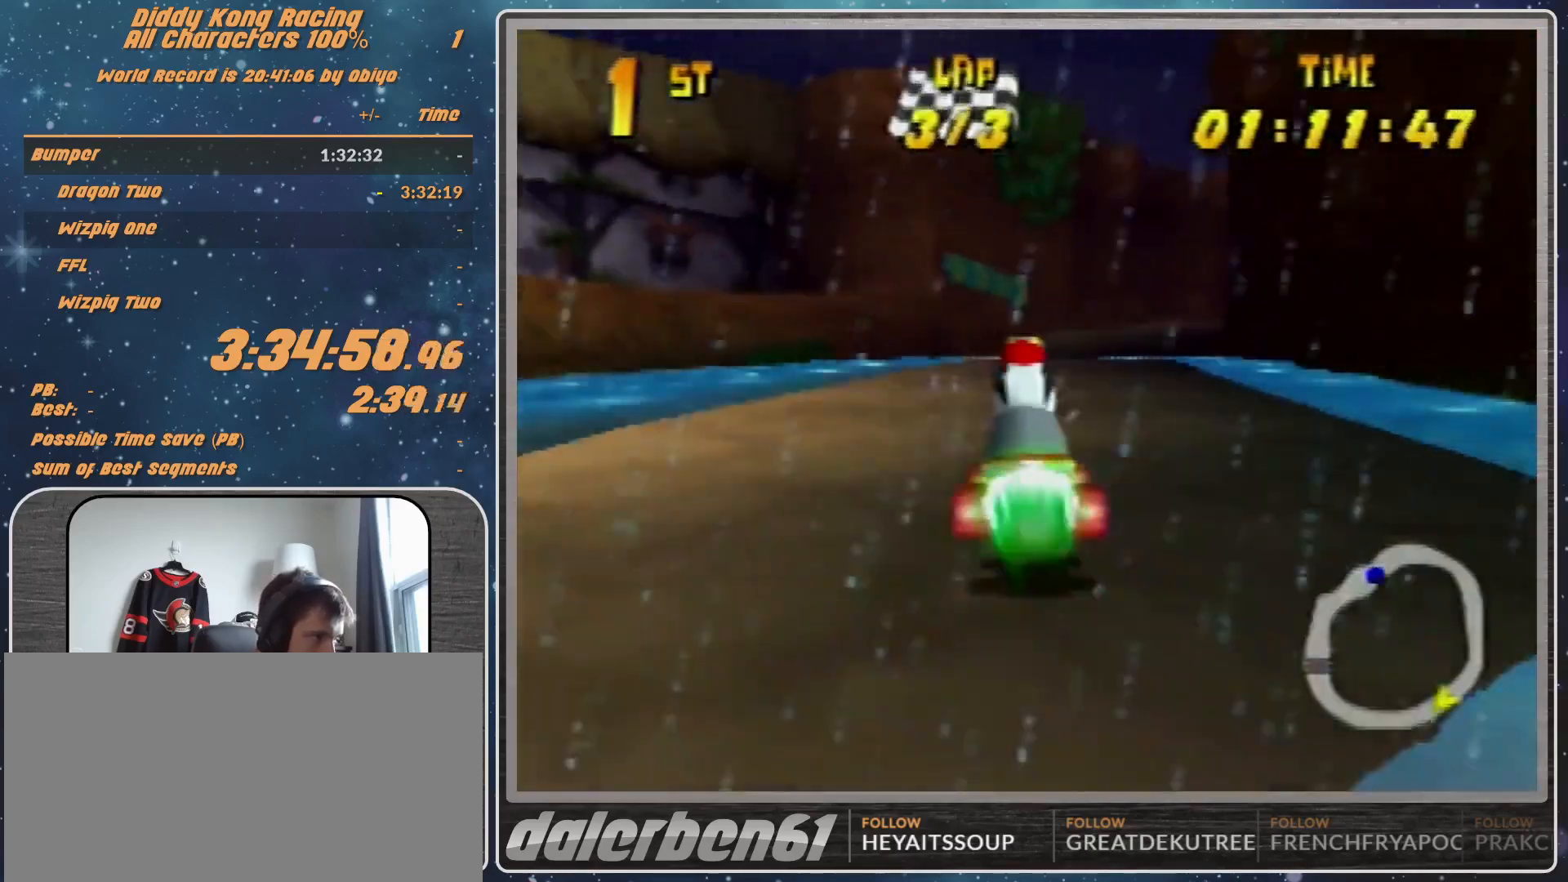
{"buttons": ["R1"], "left_stick": "up-right", "events": [[300, "left_stick", "up-right"], [433, "R1", "down"]]}
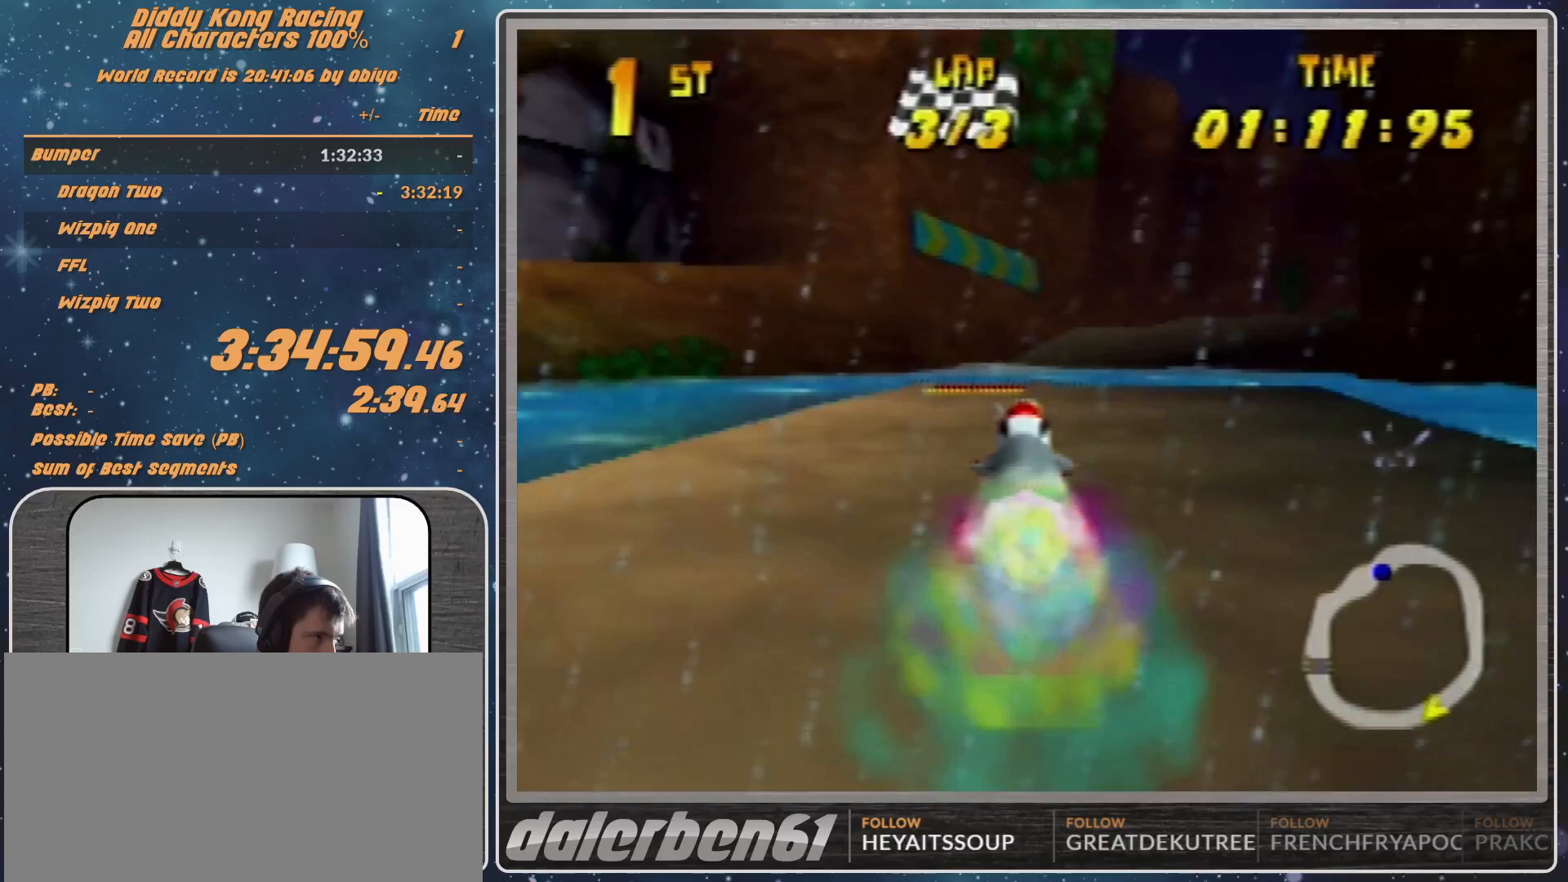
{"buttons": [], "left_stick": "up-right", "events": [[67, "R1", "up"]]}
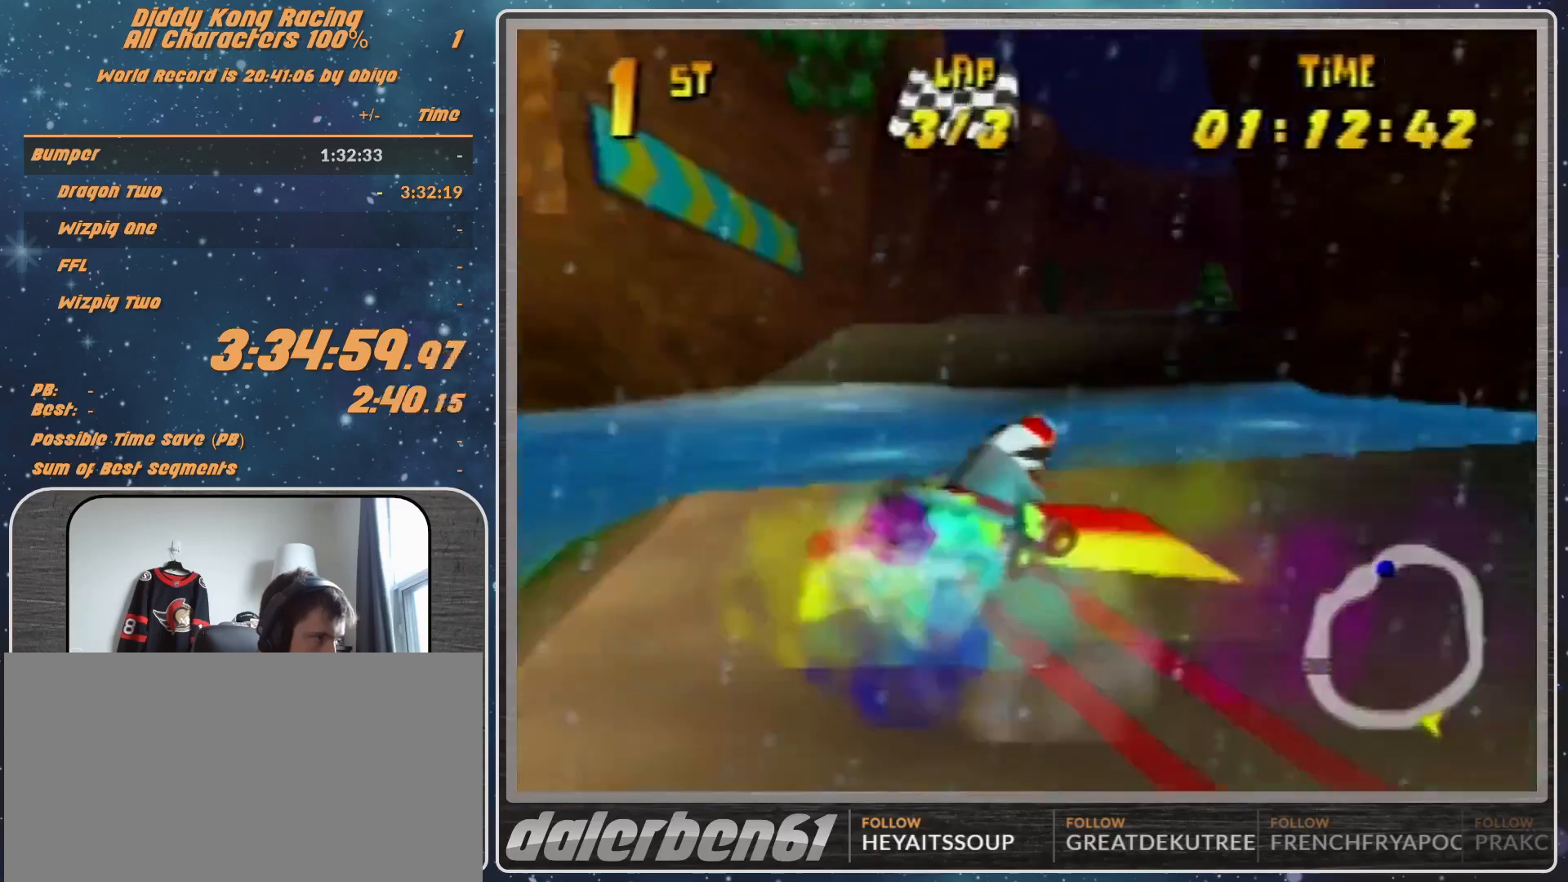
{"buttons": [], "left_stick": "up-right", "events": [[33, "left_stick", "up-left"], [367, "left_stick", "center"], [467, "left_stick", "up-right"]]}
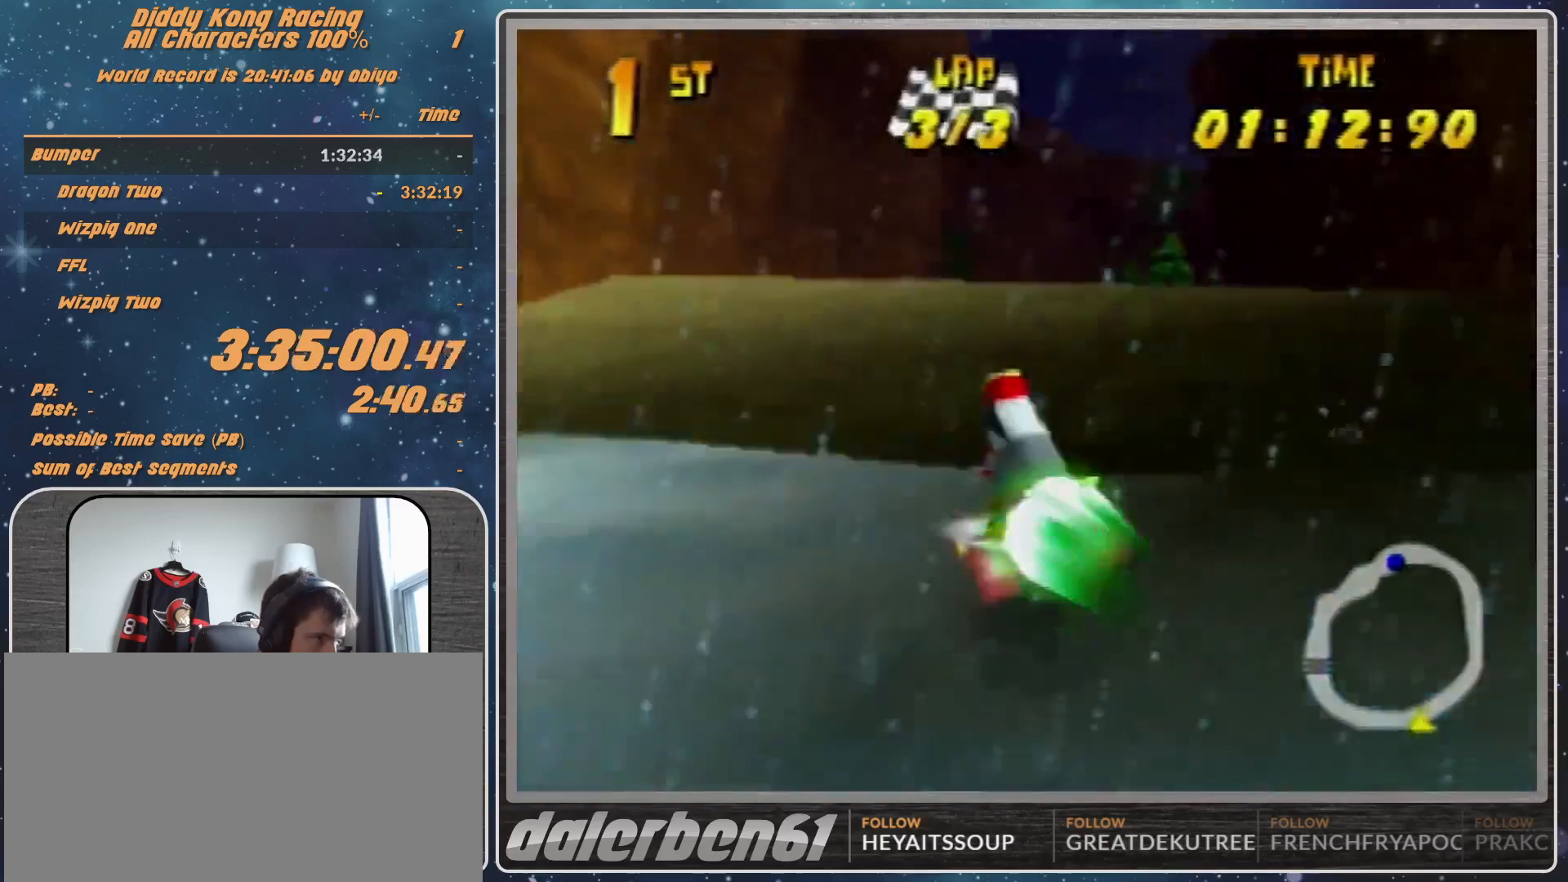
{"buttons": ["A"], "left_stick": "up-right", "events": [[300, "A", "down"], [300, "left_stick", "center"], [367, "A", "up"], [467, "A", "down"], [467, "left_stick", "up-right"]]}
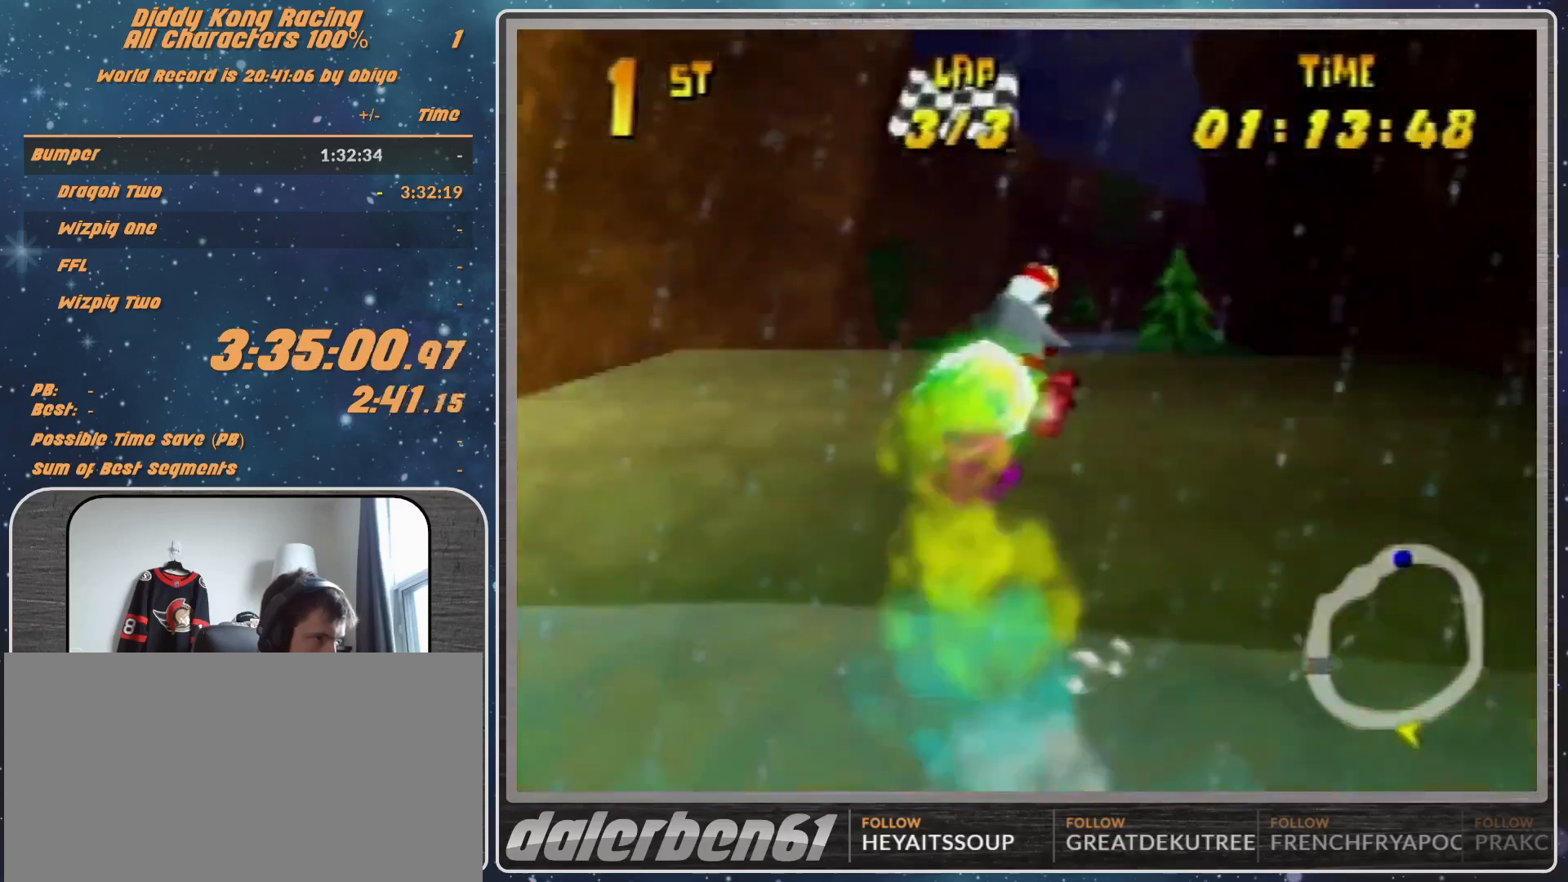
{"buttons": ["A"], "left_stick": "left", "events": [[33, "A", "up"], [167, "A", "down"], [233, "A", "up"], [300, "A", "down"], [367, "A", "up"], [367, "left_stick", "center"], [433, "left_stick", "left"], [500, "A", "down"]]}
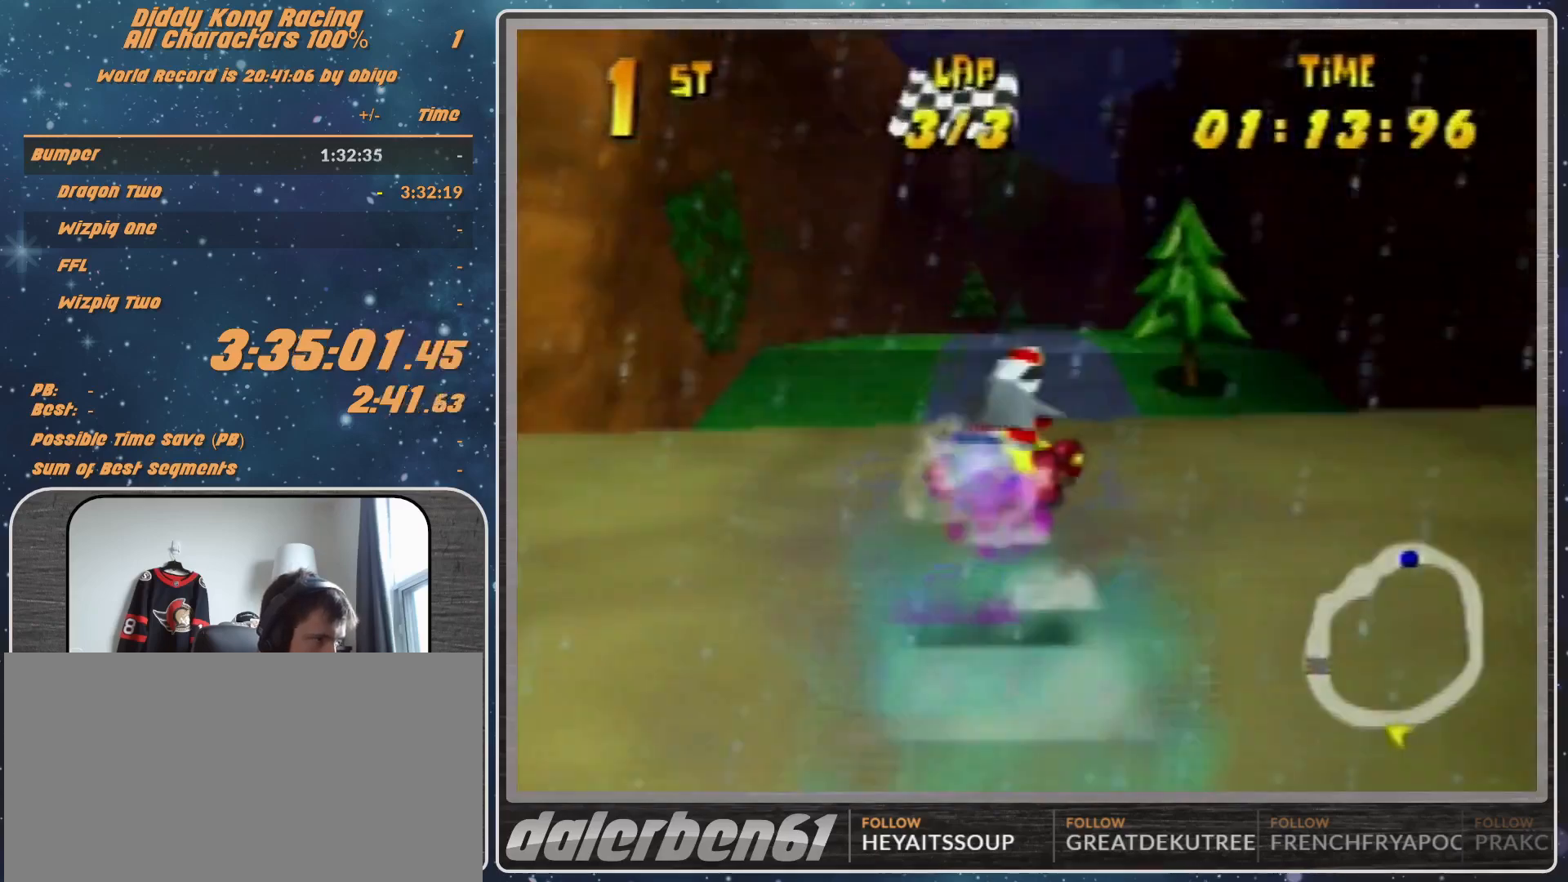
{"buttons": ["R1"], "left_stick": "up-left", "events": [[67, "A", "up"], [67, "left_stick", "center"], [233, "left_stick", "right"], [333, "A", "down"], [333, "R1", "down"], [367, "A", "up"], [433, "A", "down"], [500, "A", "up"], [500, "left_stick", "up-left"]]}
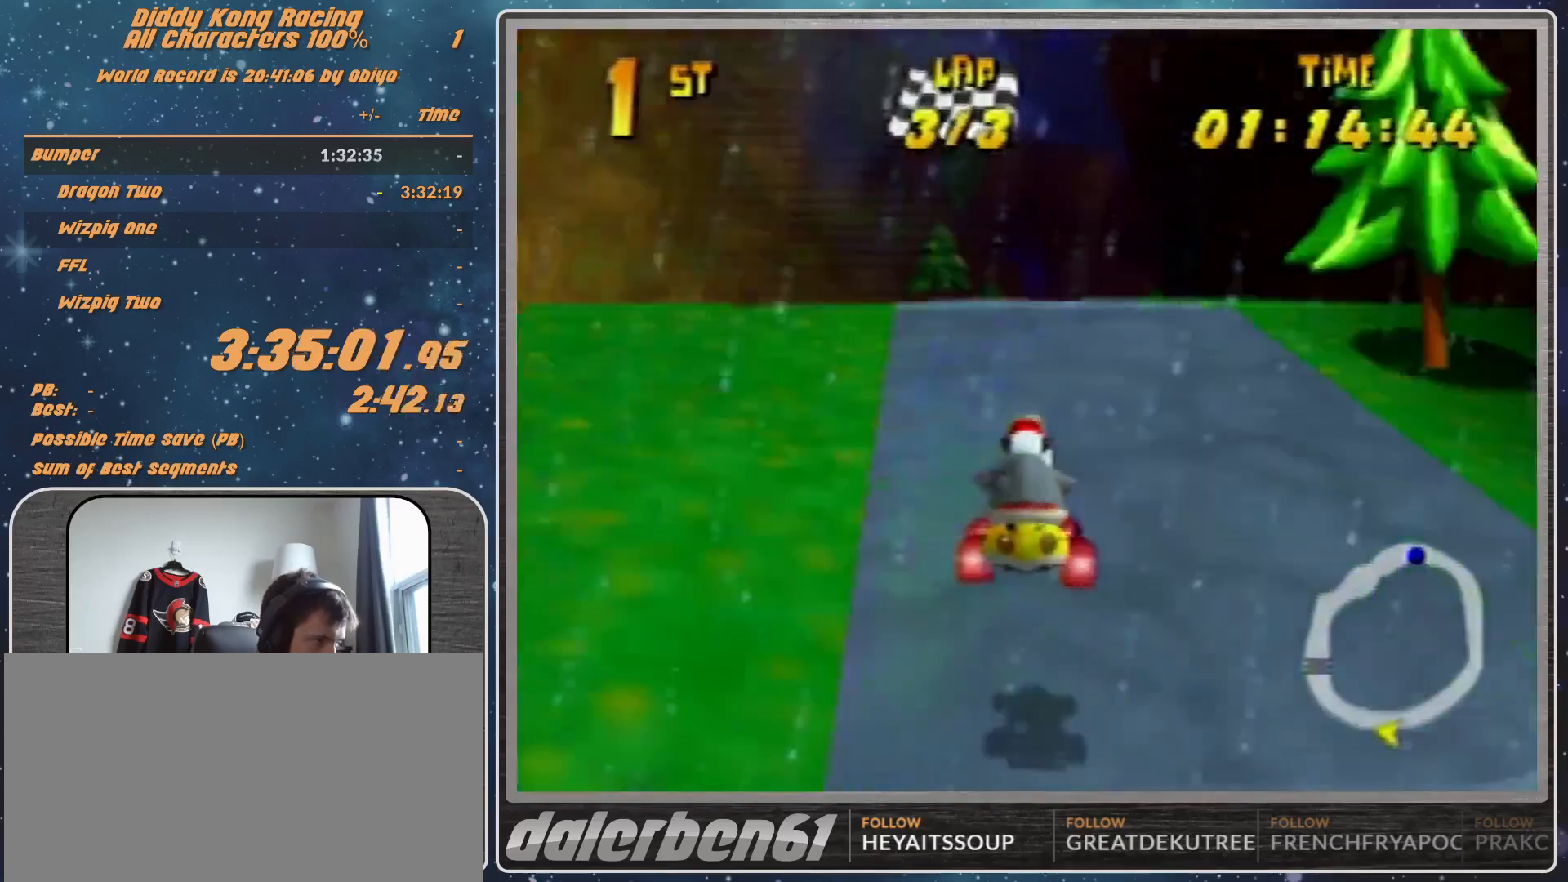
{"buttons": ["A"], "left_stick": "center", "events": [[67, "R1", "up"], [133, "A", "down"], [200, "A", "up"], [367, "left_stick", "center"], [467, "A", "down"]]}
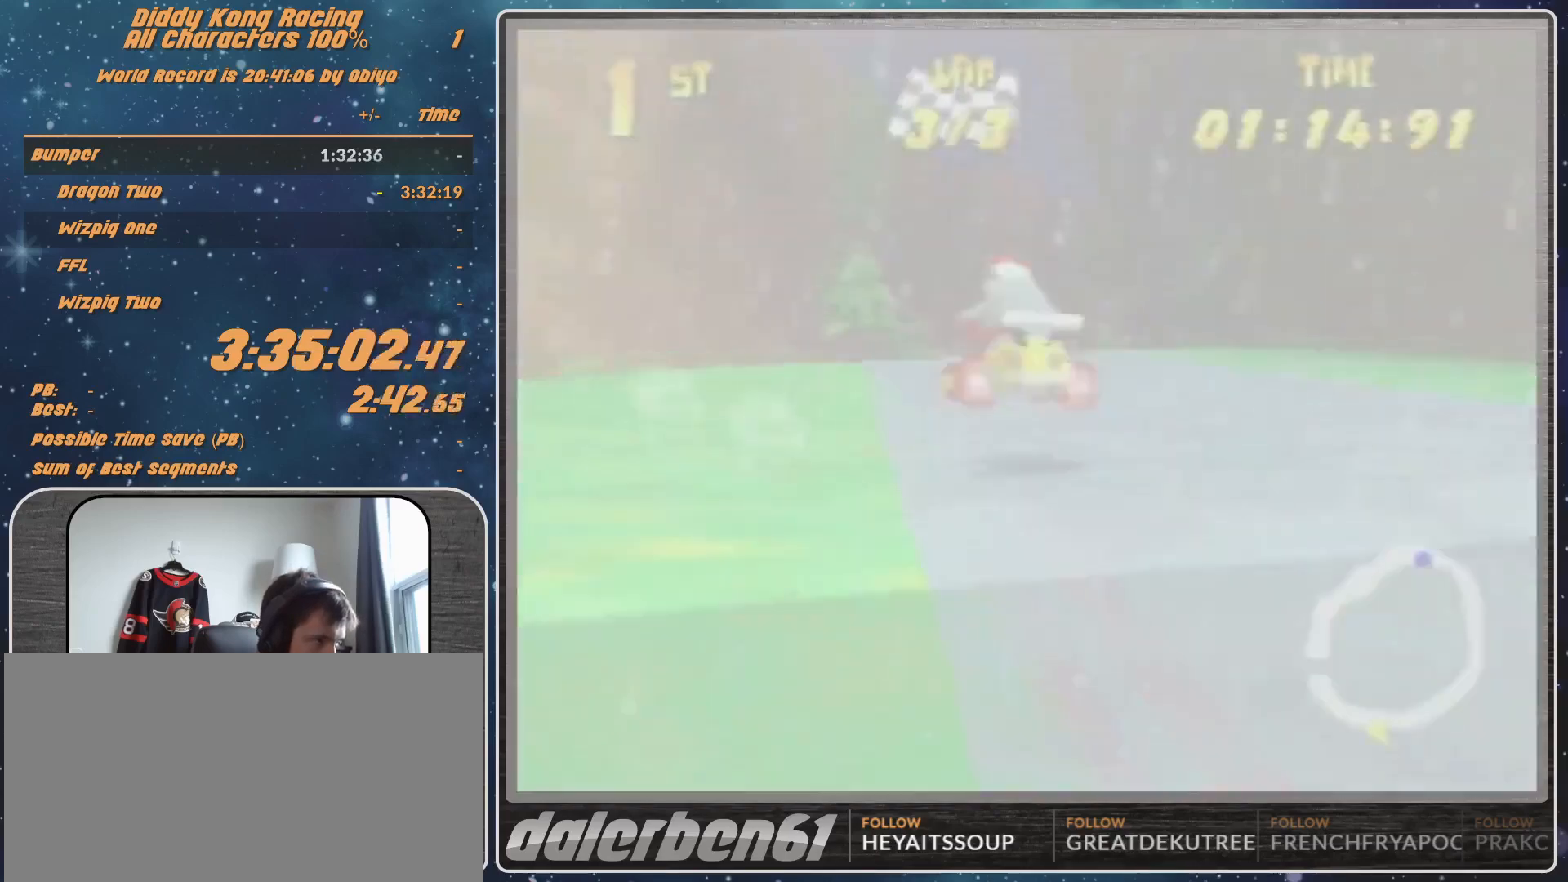
{"buttons": [], "left_stick": "up-right", "events": [[33, "A", "up"], [100, "A", "down"], [167, "A", "up"], [300, "A", "down"], [333, "A", "up"], [400, "left_stick", "up-right"]]}
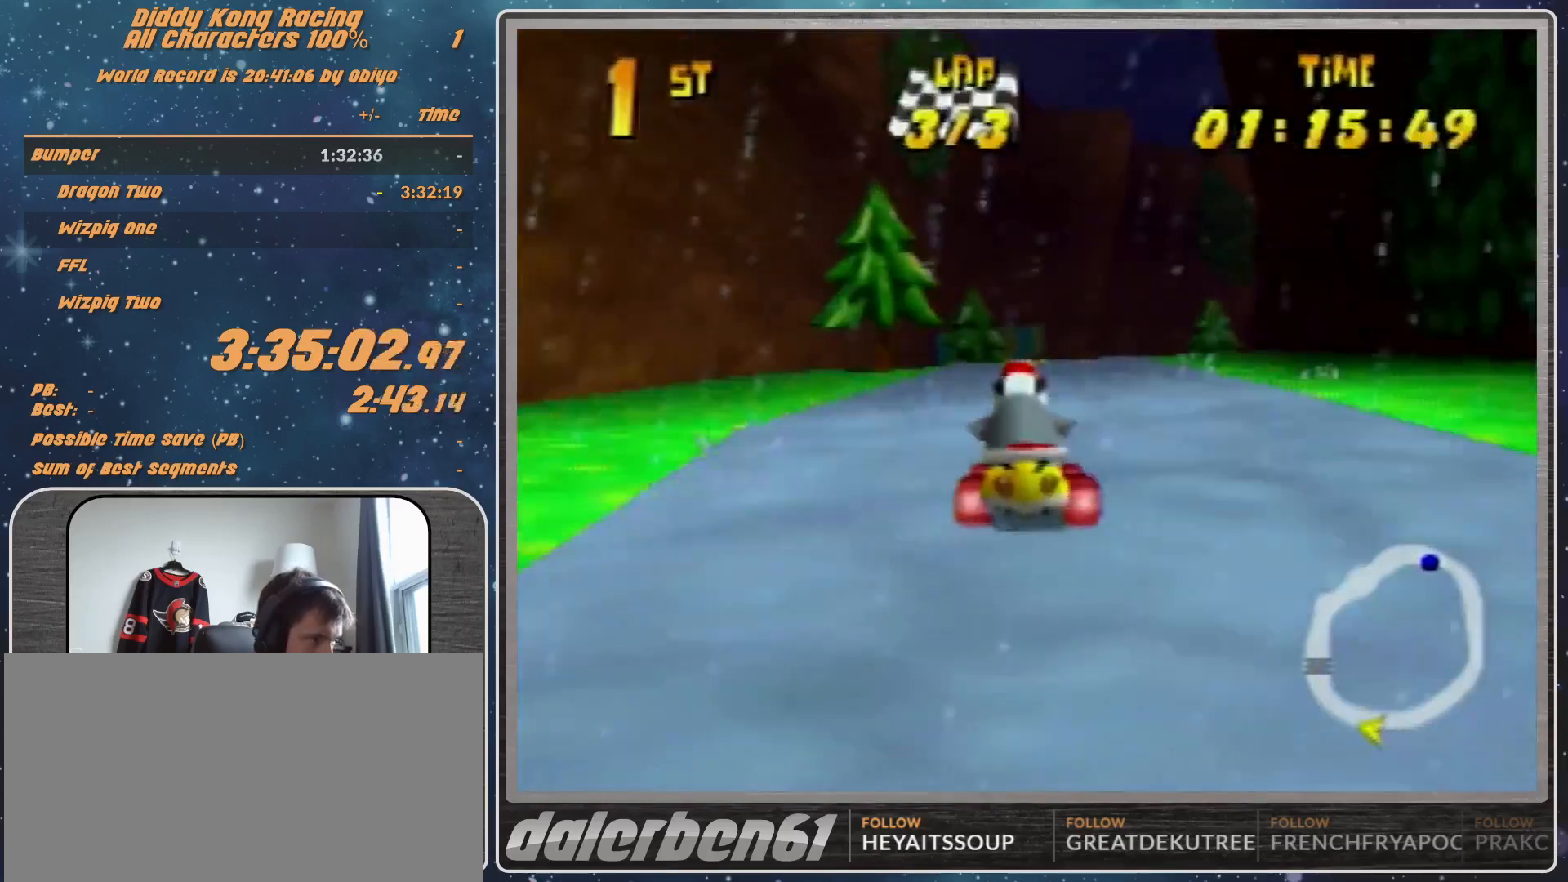
{"buttons": [], "left_stick": "center", "events": [[100, "A", "down"], [100, "left_stick", "center"], [133, "A", "up"], [267, "A", "down"], [300, "A", "up"]]}
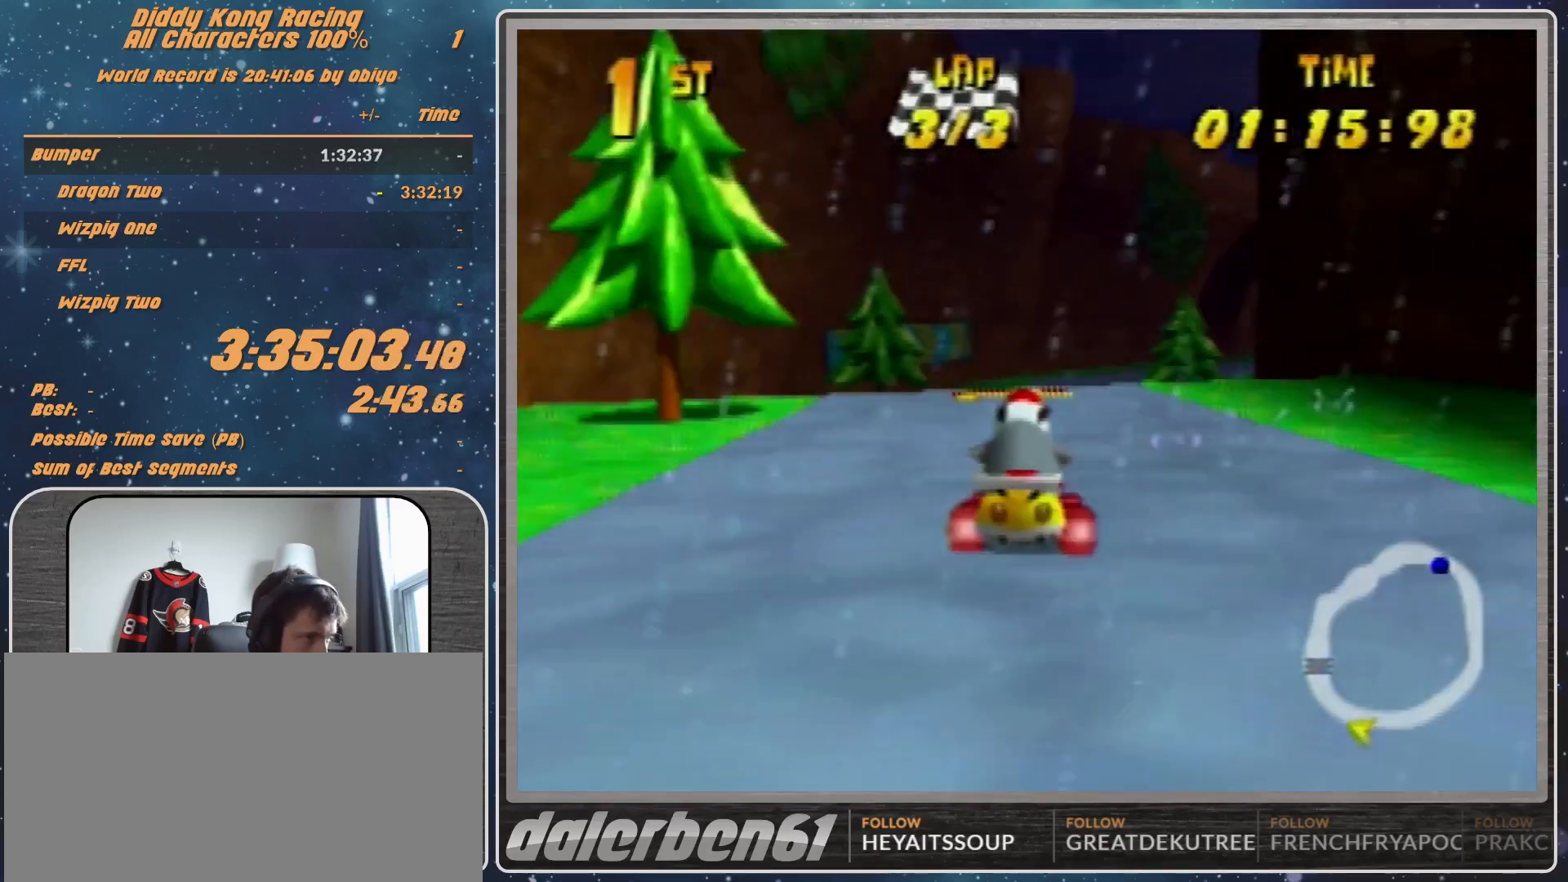
{"buttons": [], "left_stick": "right", "events": [[33, "A", "down"], [67, "left_stick", "left"], [133, "A", "up"], [133, "left_stick", "center"], [200, "left_stick", "right"]]}
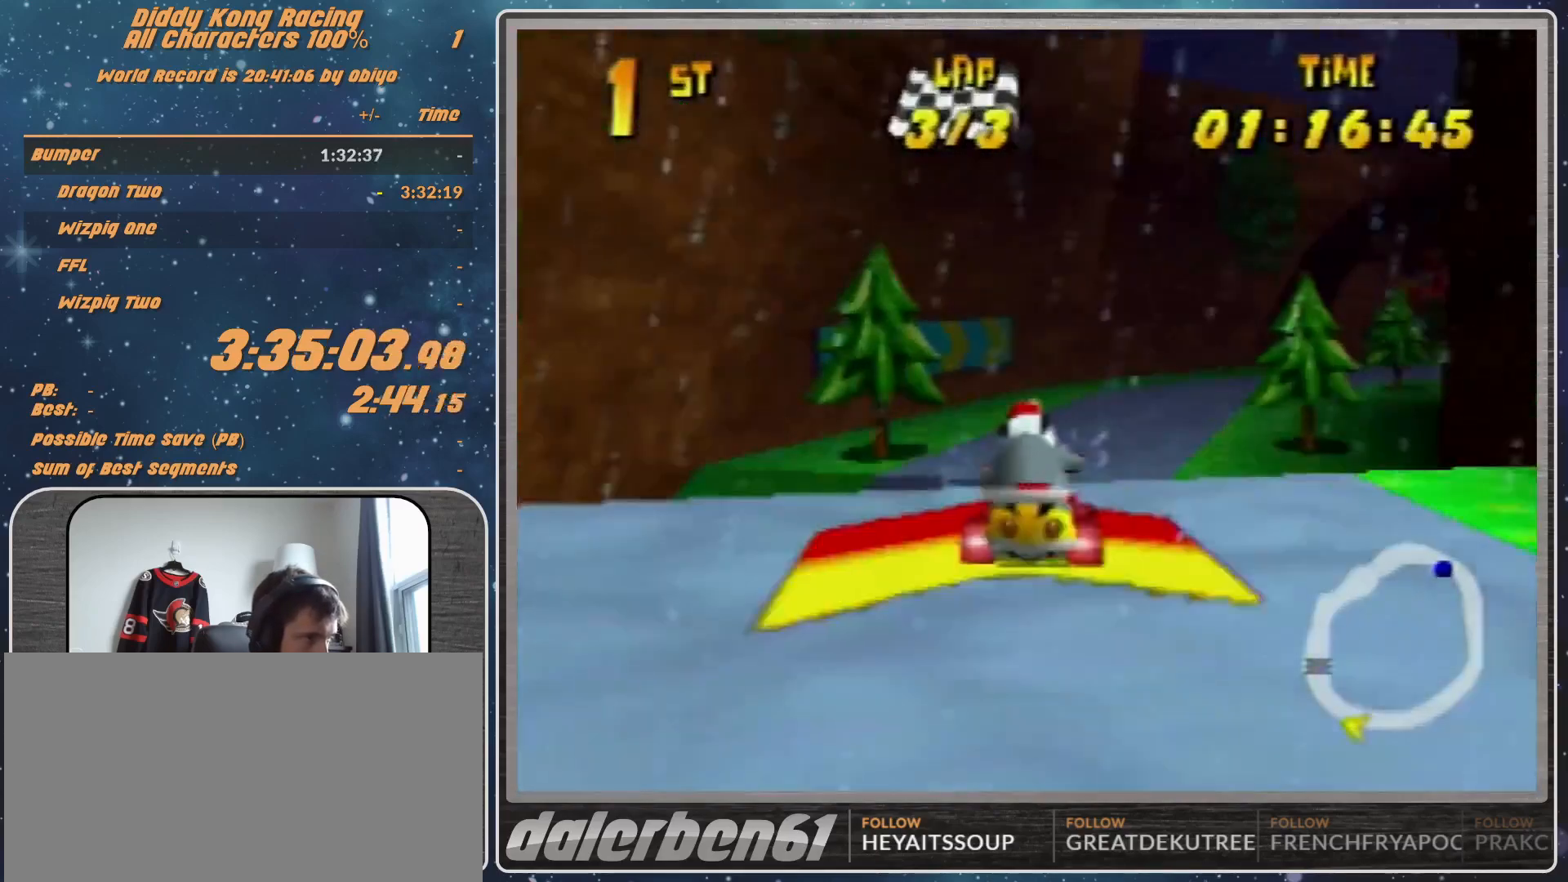
{"buttons": ["B", "R1"], "left_stick": "right", "events": [[433, "R1", "down"], [500, "B", "down"]]}
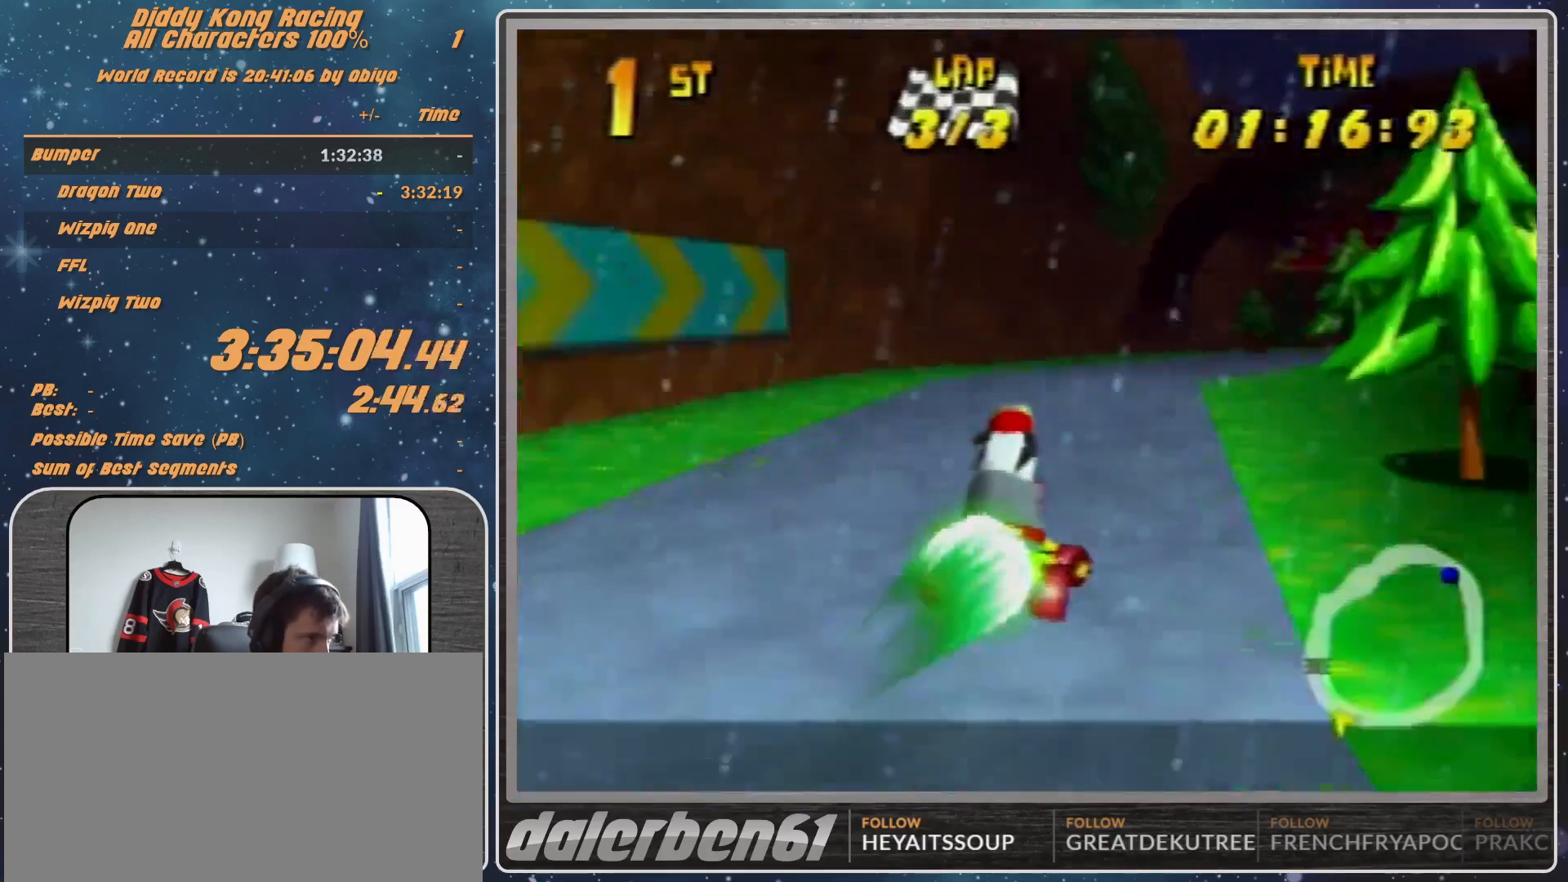
{"buttons": [], "left_stick": "right", "events": [[67, "B", "up"], [67, "R1", "up"]]}
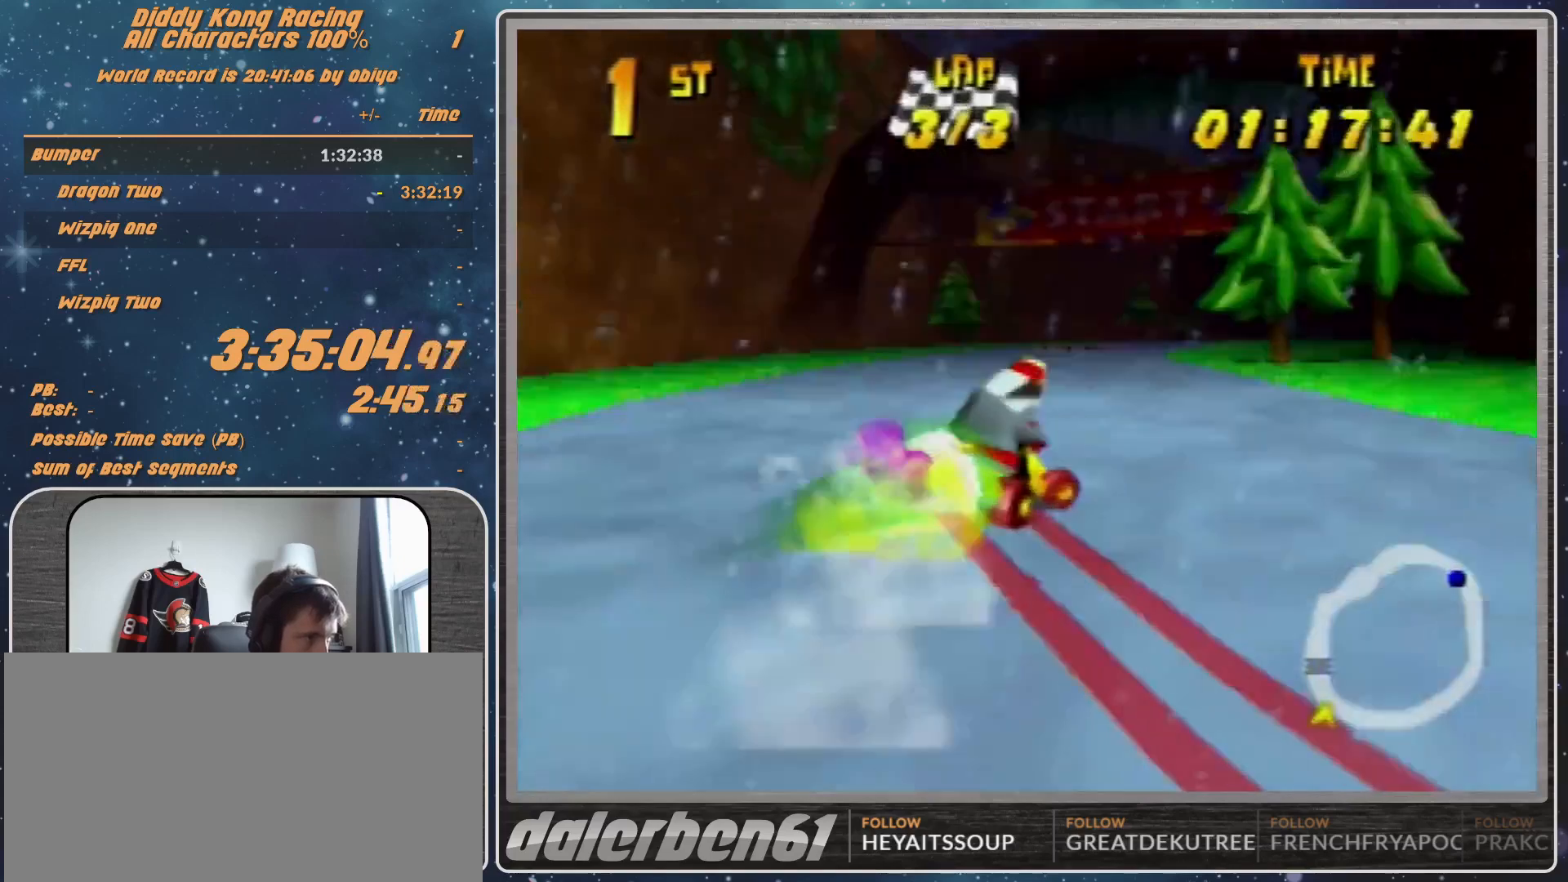
{"buttons": ["A", "R1"], "left_stick": "right", "events": [[133, "A", "down"], [233, "A", "up"], [300, "A", "down"], [333, "A", "up"], [433, "A", "down"], [433, "R1", "down"]]}
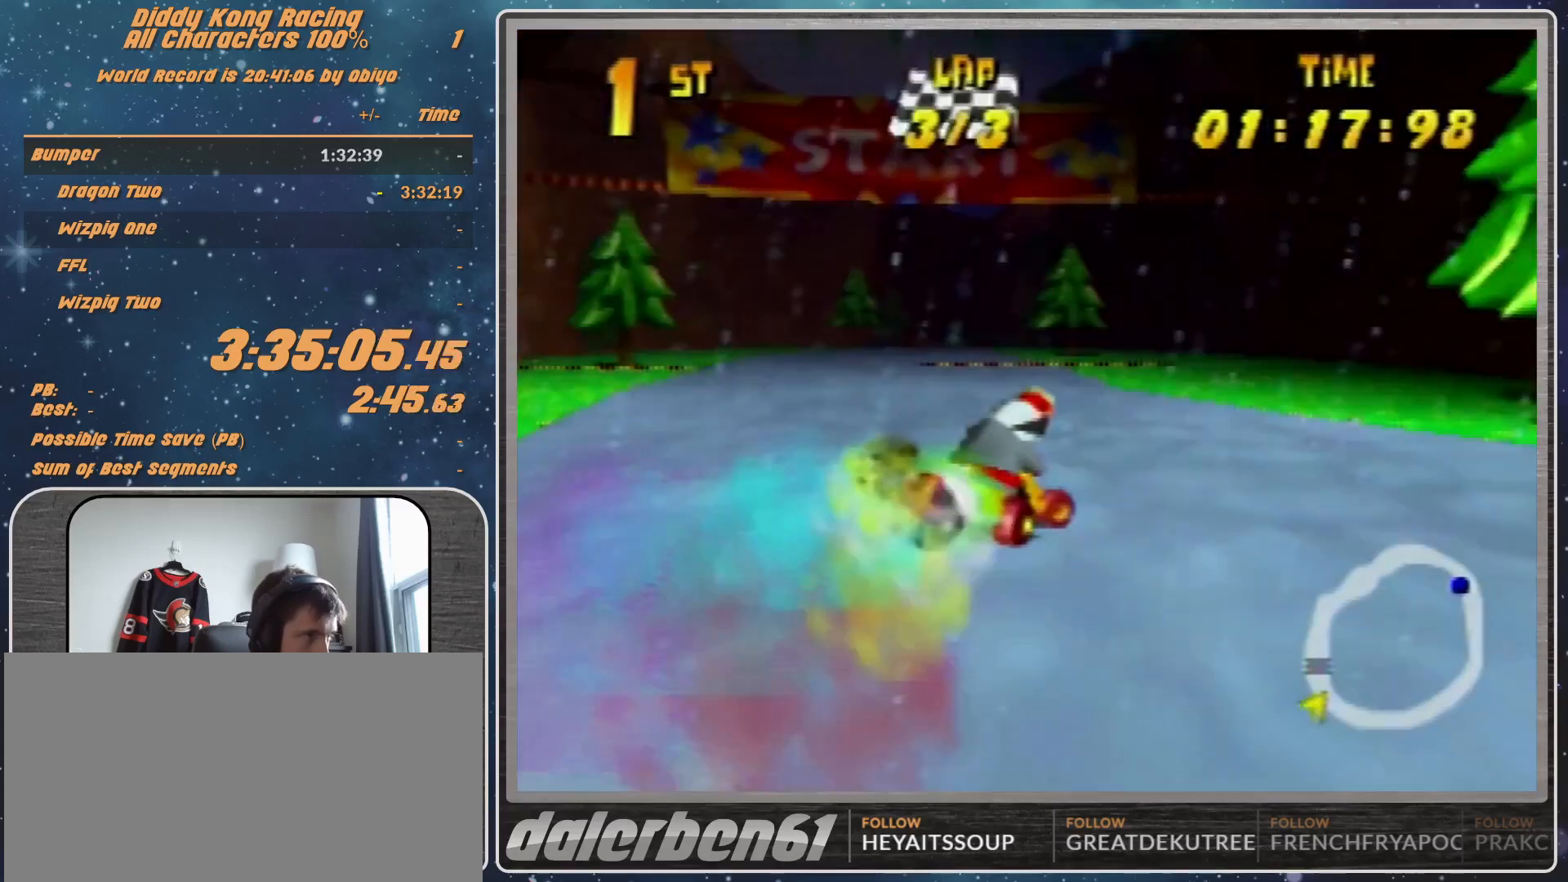
{"buttons": ["R1"], "left_stick": "left", "events": [[333, "A", "up"], [333, "left_stick", "left"]]}
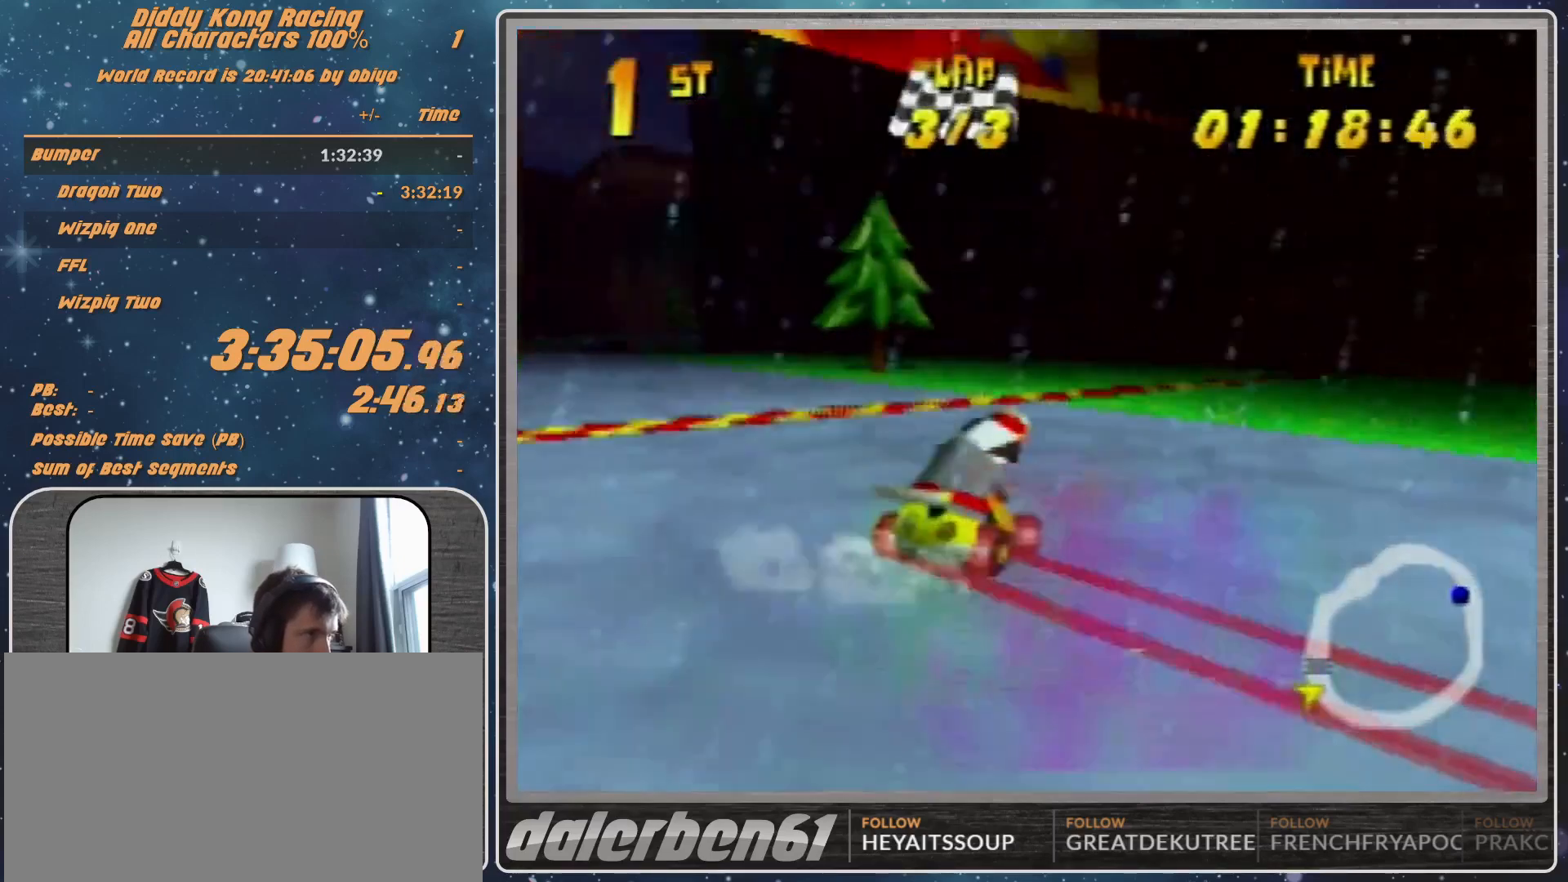
{"buttons": [], "left_stick": "center", "events": [[267, "R1", "up"], [433, "left_stick", "center"]]}